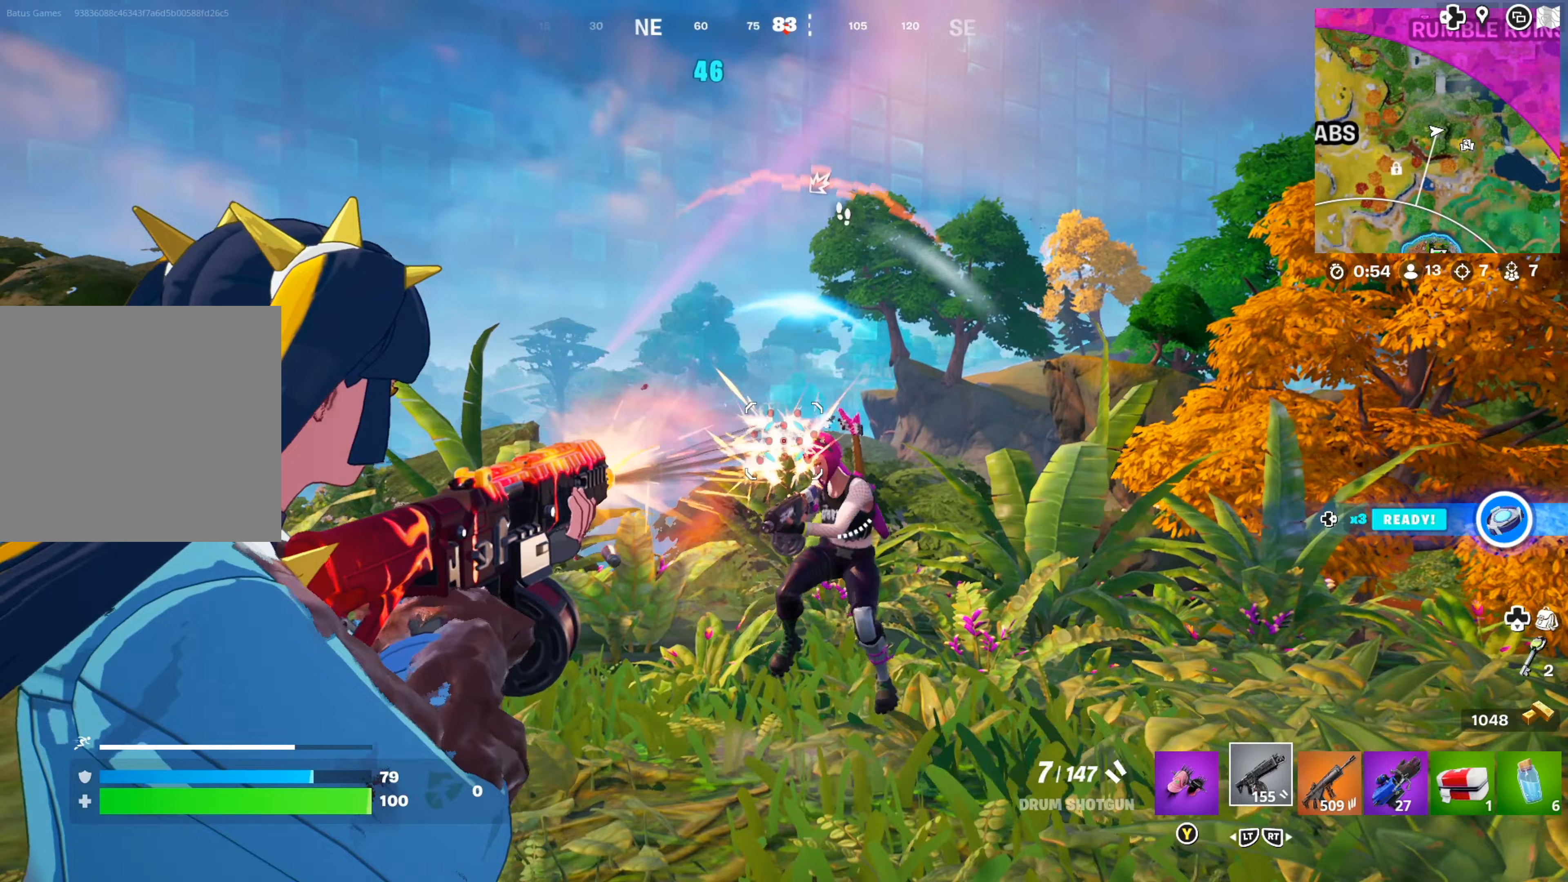
Gameplay with a controller (Xbox layout); each line is a JSON object with the inputs held at the frame after it (dt_ms = milliseconds from this image to that frame). "events" lists button and stick changes between this image and that frame as [ms after this image, input, new state], when the widget could be followed in between.
{"dt_ms": 133, "buttons": ["L1", "R1"], "left_stick": "down", "right_stick": "right", "events": [[133, "right_stick", "right"]]}
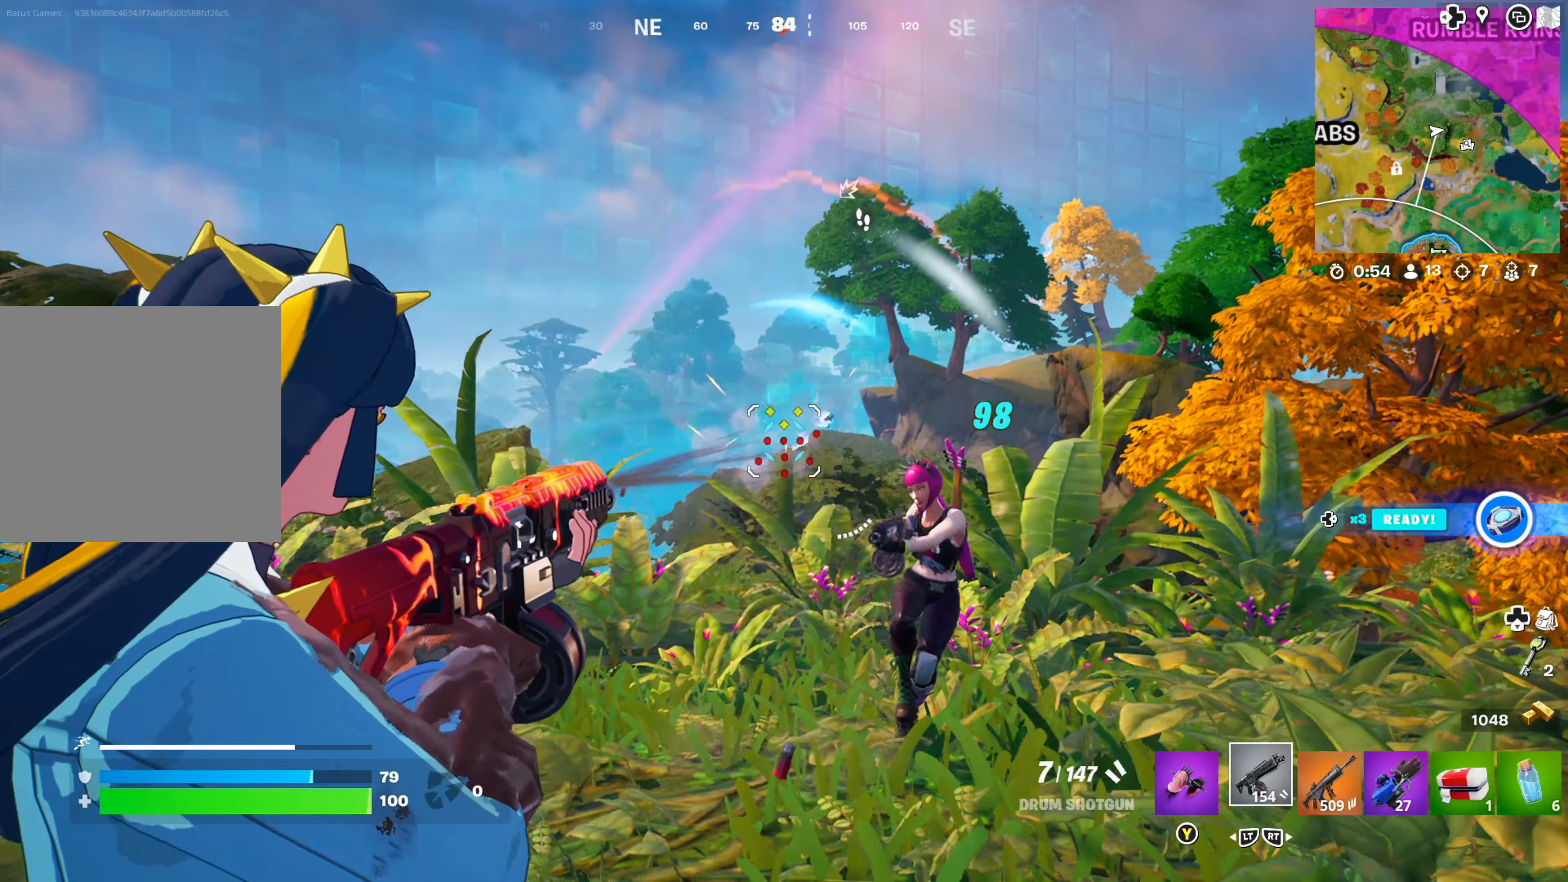
{"dt_ms": 500, "buttons": ["L1", "R1"], "left_stick": "center", "right_stick": "right", "events": [[217, "left_stick", "center"]]}
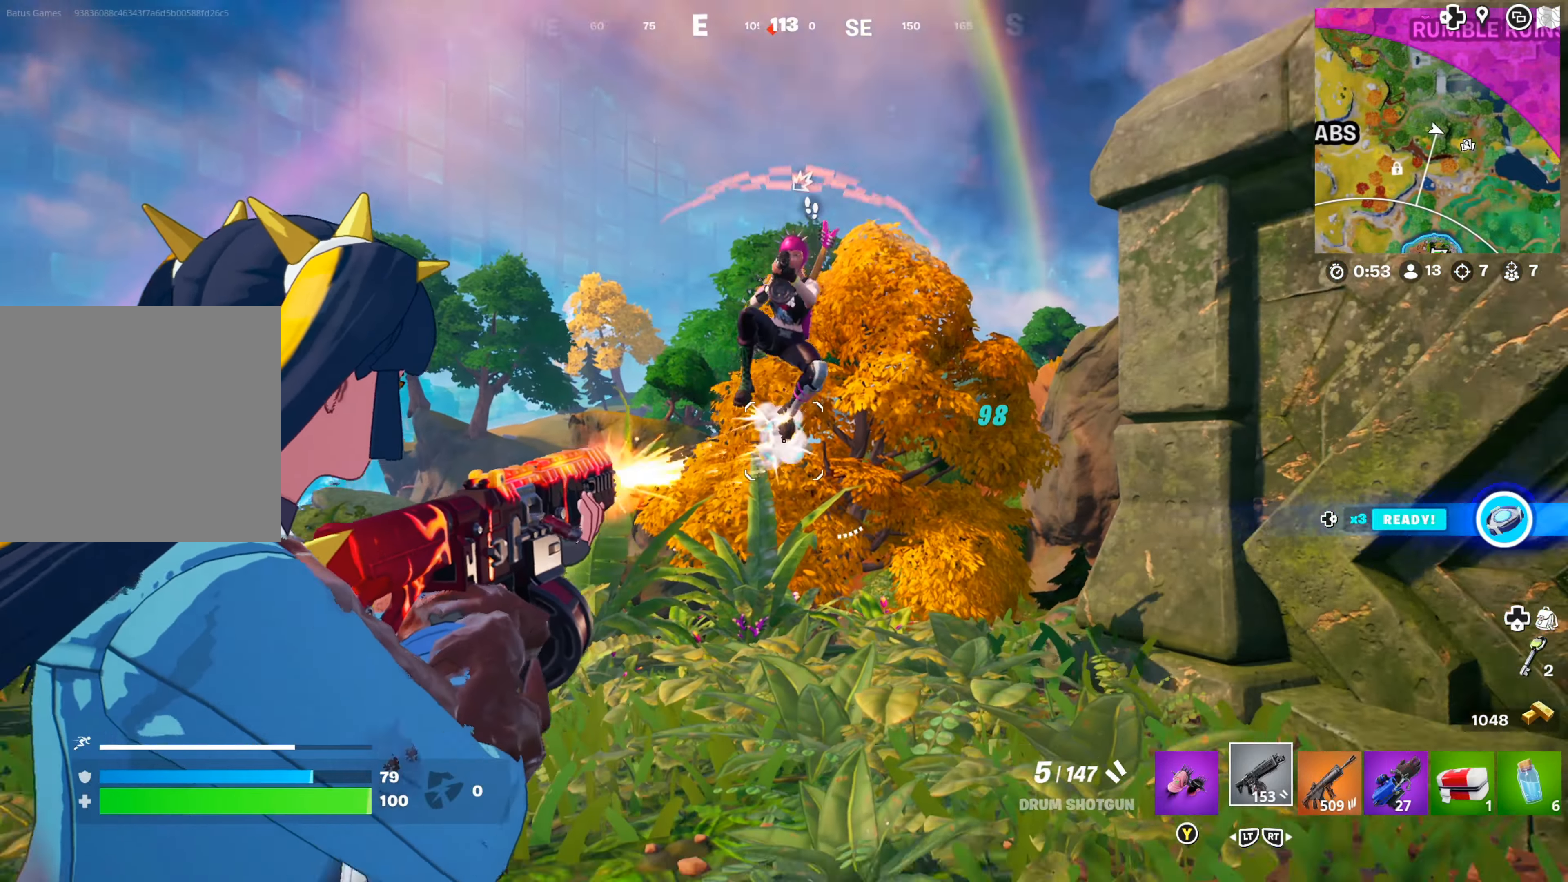
{"dt_ms": 500, "buttons": ["L1", "R1"], "left_stick": "center", "right_stick": "down-right", "events": [[84, "right_stick", "up-right"], [300, "right_stick", "right"], [467, "right_stick", "down-right"]]}
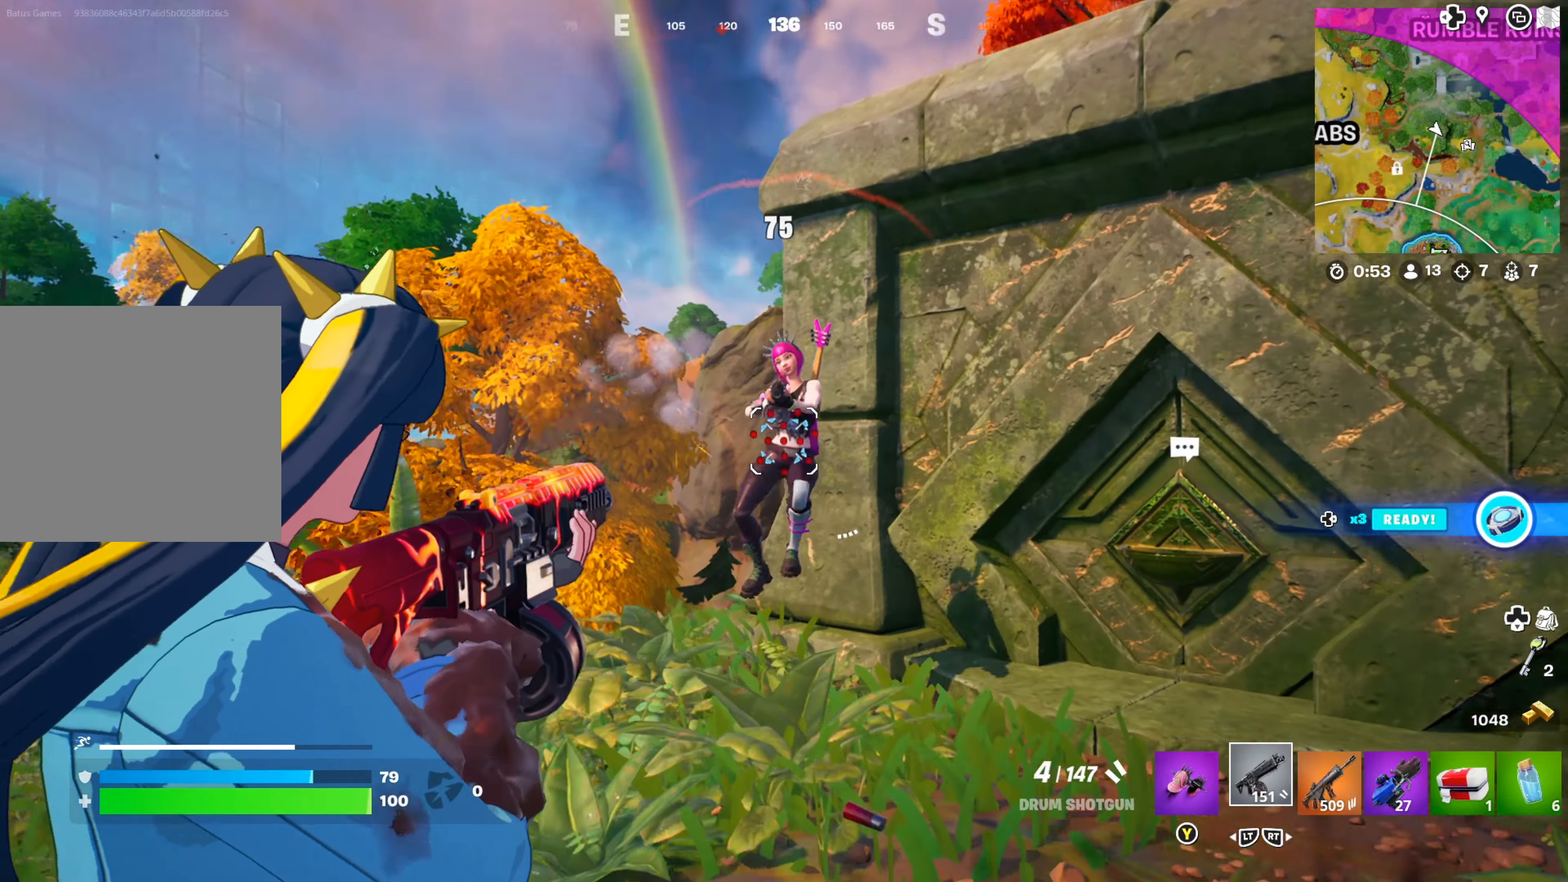
{"dt_ms": 500, "buttons": ["L1", "R1"], "left_stick": "center", "right_stick": "down-right", "events": [[284, "right_stick", "center"], [350, "right_stick", "down-right"]]}
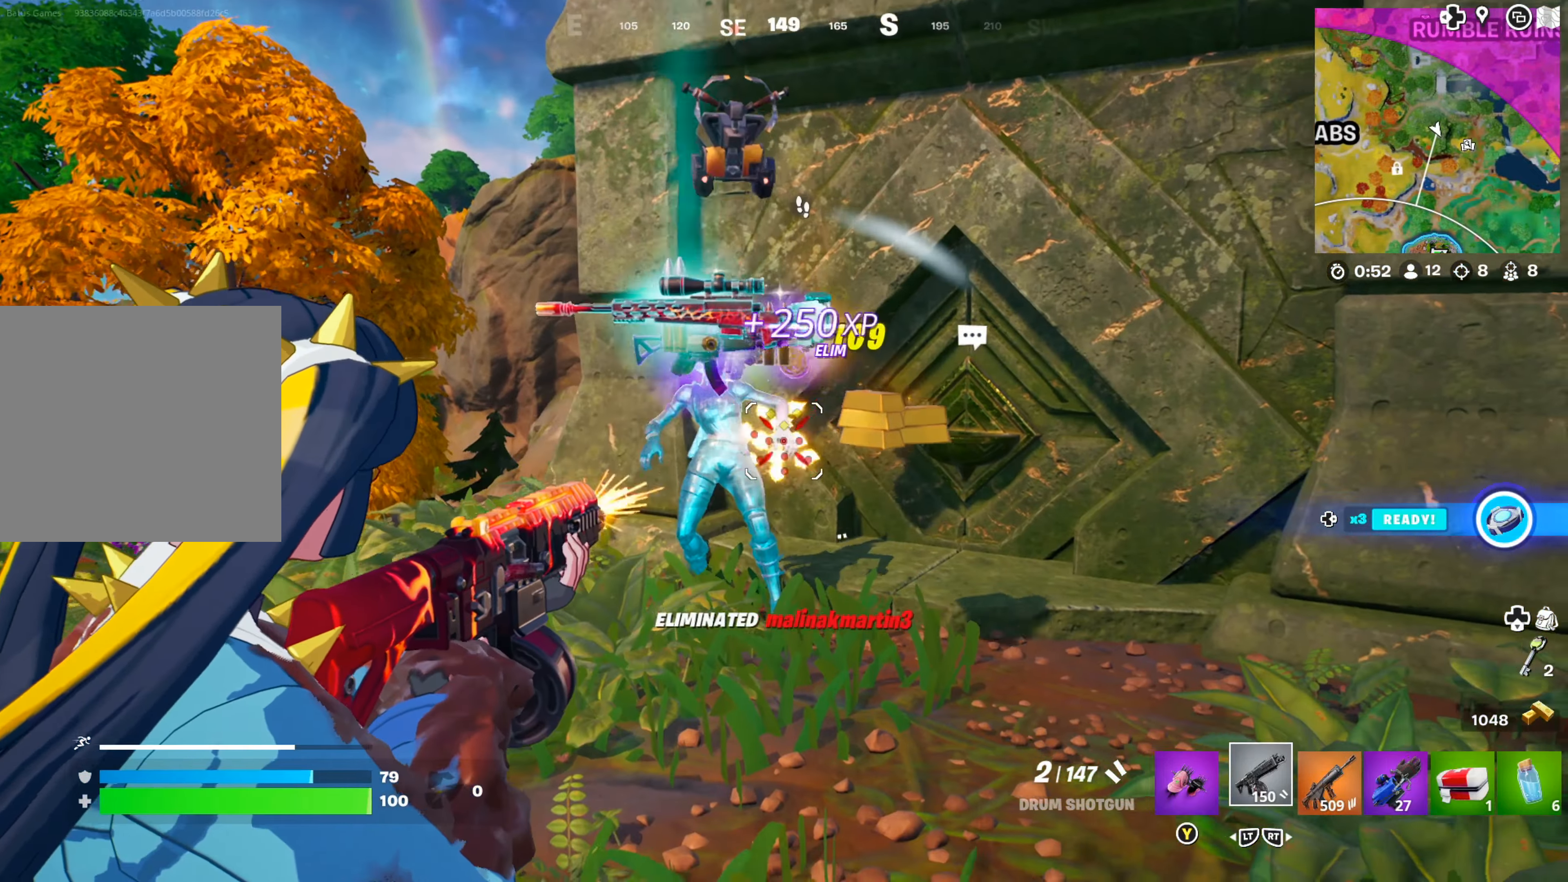
{"dt_ms": 500, "buttons": [], "left_stick": "up-right", "right_stick": "center", "events": [[67, "right_stick", "center"], [134, "L1", "up"], [134, "R1", "up"], [184, "left_stick", "up-left"], [284, "left_stick", "up"], [417, "left_stick", "up-right"]]}
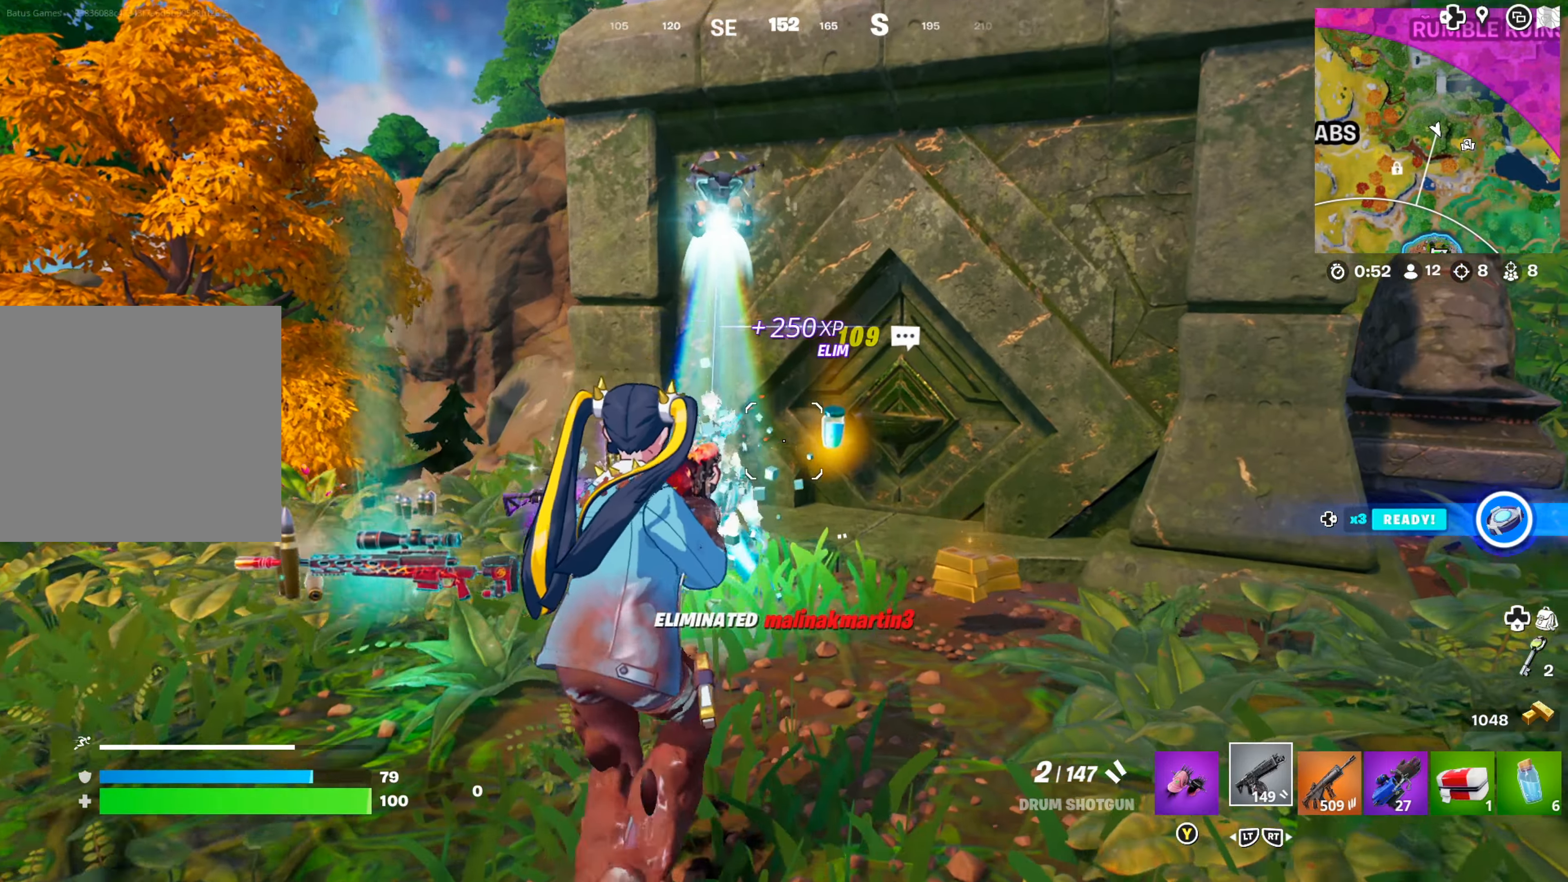
{"dt_ms": 500, "buttons": [], "left_stick": "up-right", "right_stick": "center", "events": [[17, "right_stick", "down-right"], [167, "right_stick", "center"]]}
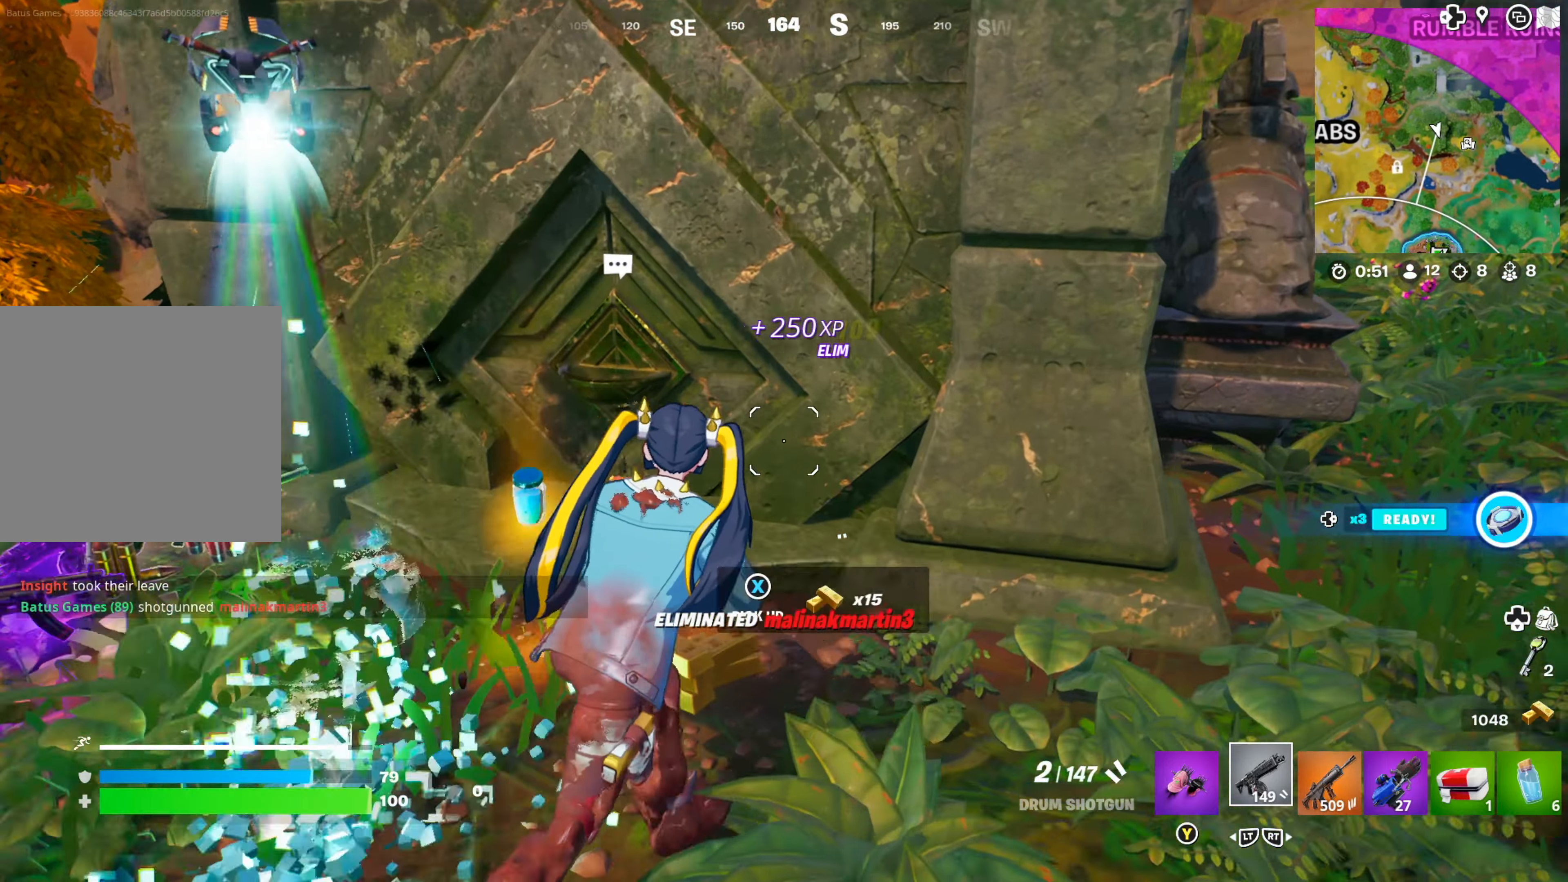
{"dt_ms": 500, "buttons": [], "left_stick": "left", "right_stick": "center", "events": [[100, "left_stick", "up-left"], [100, "right_stick", "left"], [250, "left_stick", "left"], [367, "right_stick", "center"]]}
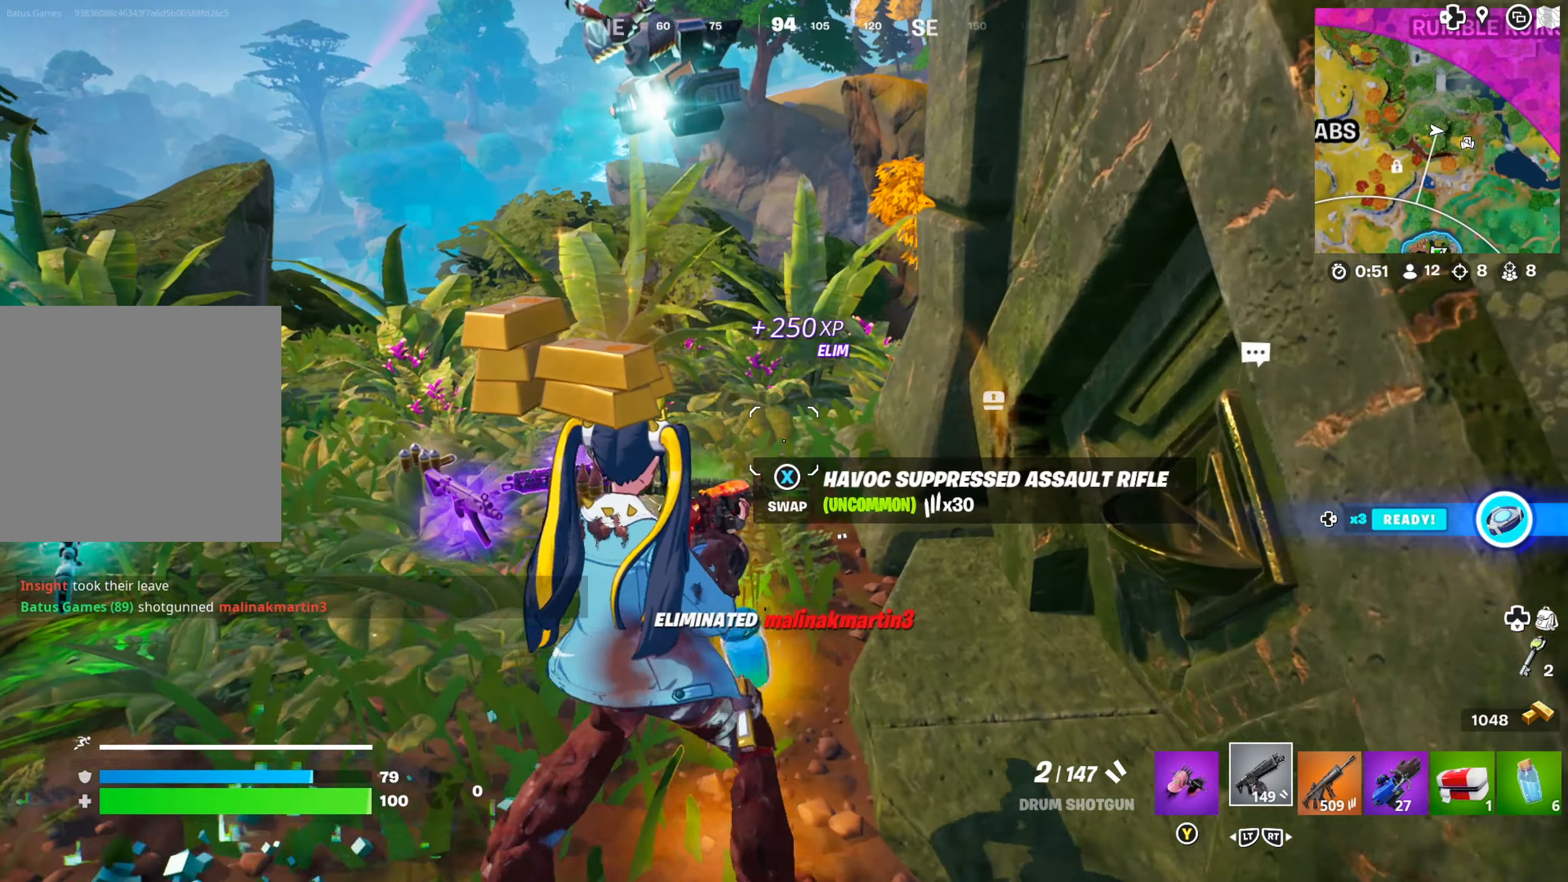
{"dt_ms": 500, "buttons": [], "left_stick": "up", "right_stick": "center", "events": [[67, "left_stick", "up-left"], [284, "left_stick", "up"]]}
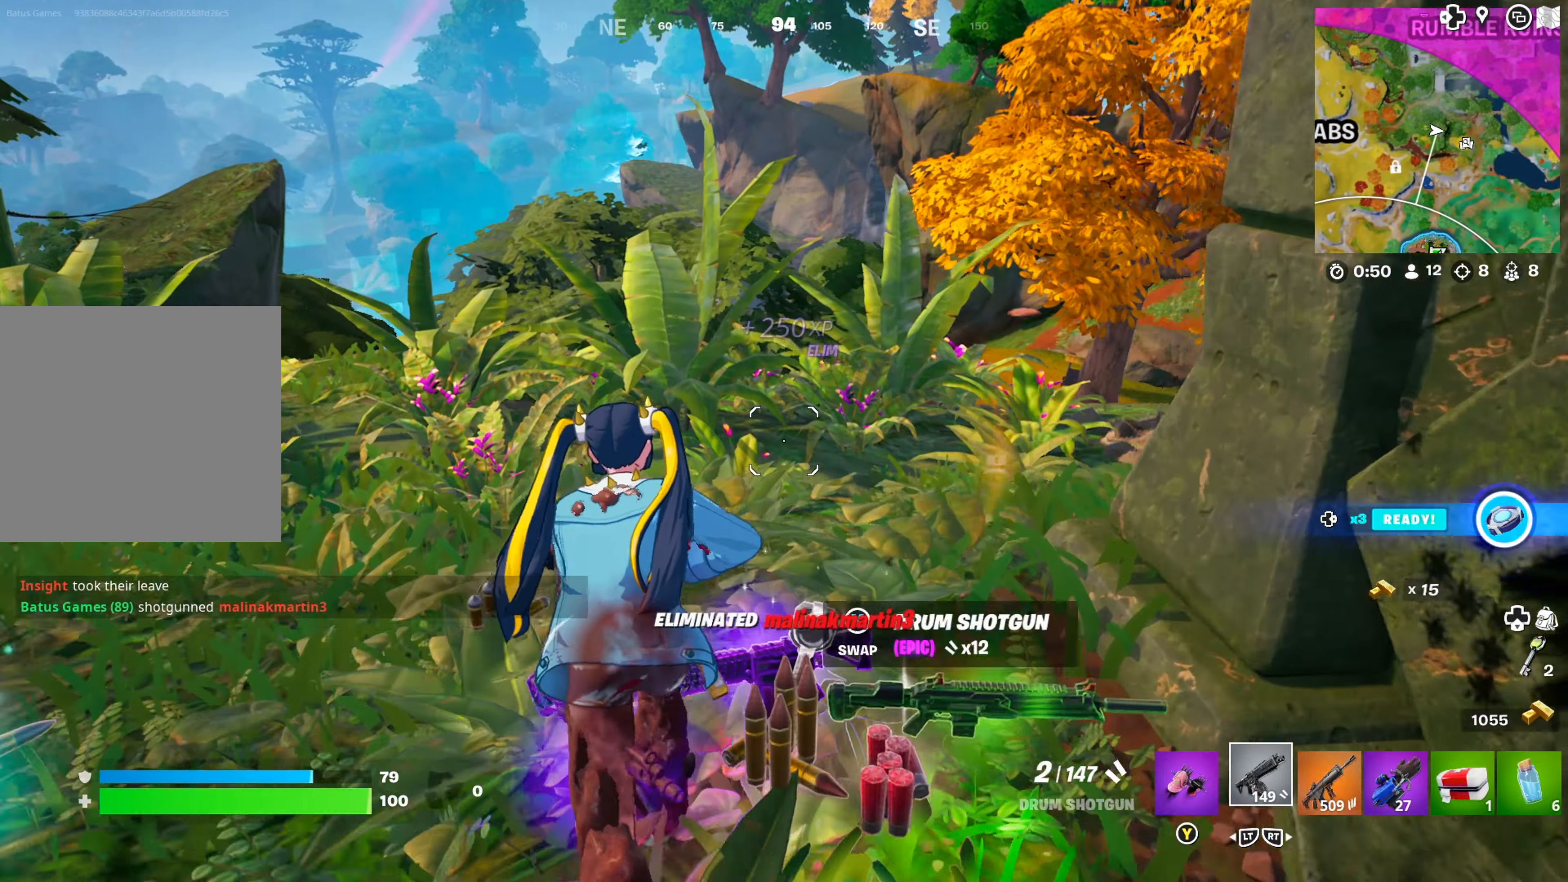
{"dt_ms": 500, "buttons": [], "left_stick": "down-right", "right_stick": "right", "events": [[134, "right_stick", "right"], [217, "left_stick", "down-right"]]}
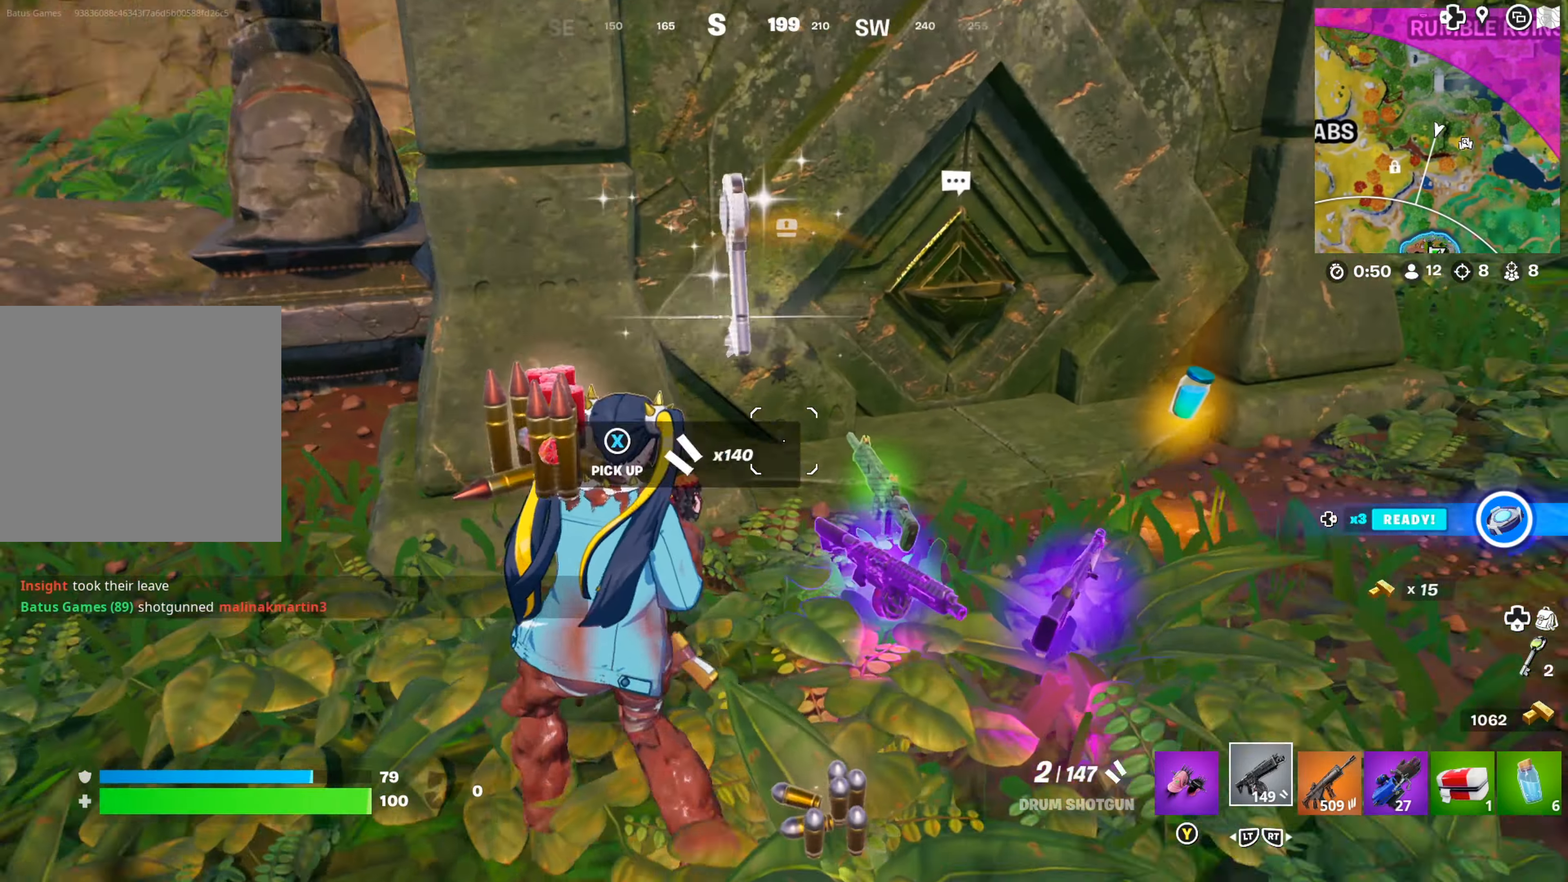
{"dt_ms": 500, "buttons": [], "left_stick": "left", "right_stick": "center", "events": [[67, "right_stick", "center"], [217, "left_stick", "center"], [467, "left_stick", "left"]]}
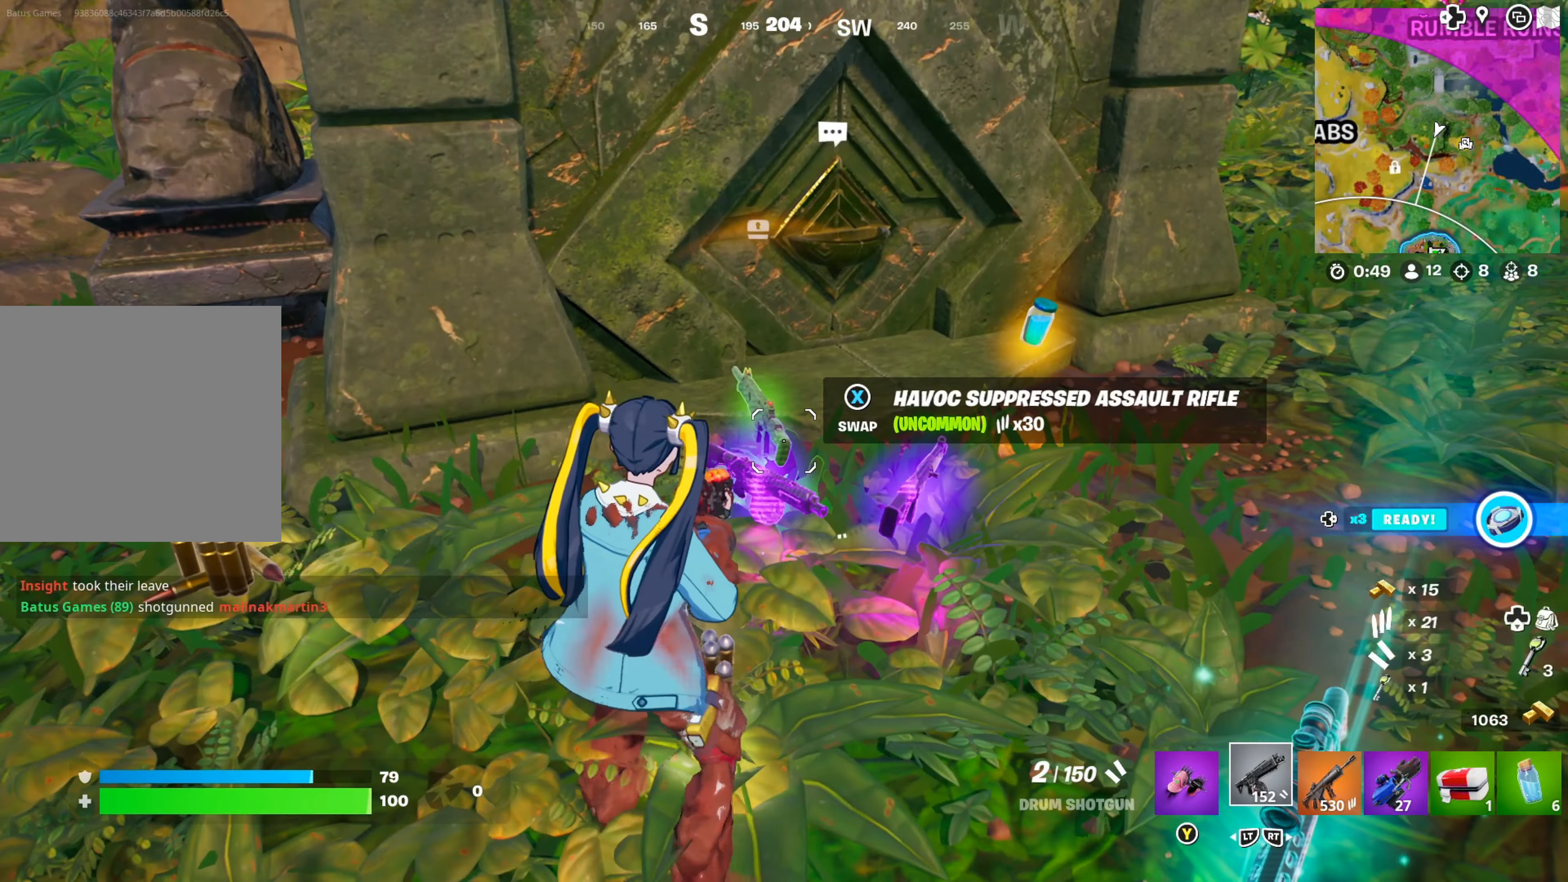
{"dt_ms": 500, "buttons": [], "left_stick": "center", "right_stick": "center", "events": [[34, "left_stick", "up-left"], [217, "left_stick", "center"]]}
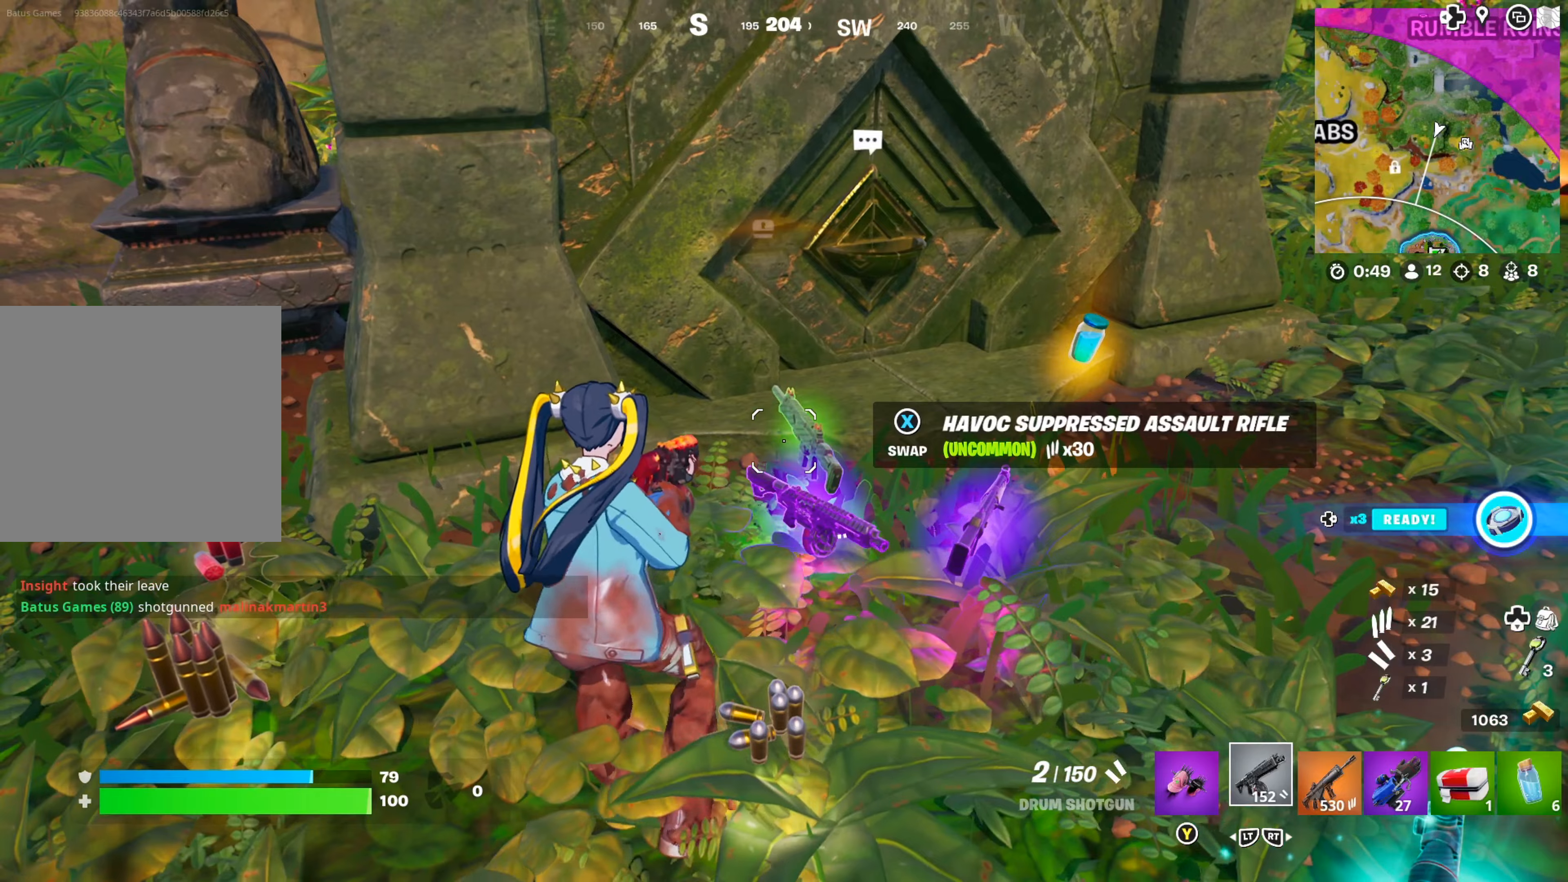
{"dt_ms": 500, "buttons": [], "left_stick": "right", "right_stick": "center", "events": [[250, "X", "down"], [316, "X", "up"], [500, "left_stick", "right"]]}
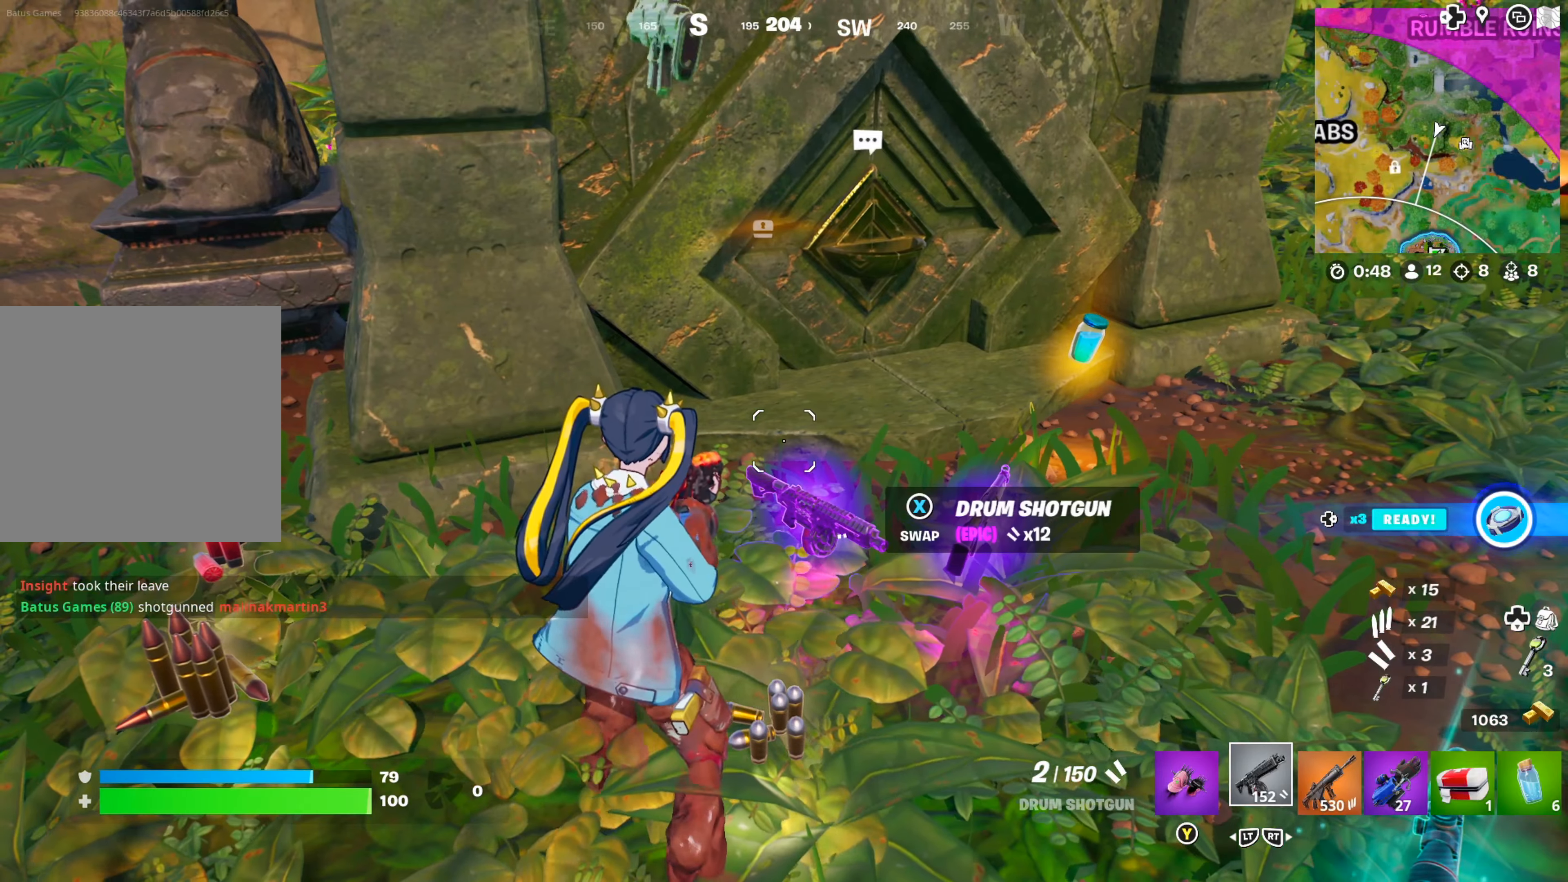
{"dt_ms": 500, "buttons": [], "left_stick": "center", "right_stick": "center", "events": [[116, "left_stick", "center"]]}
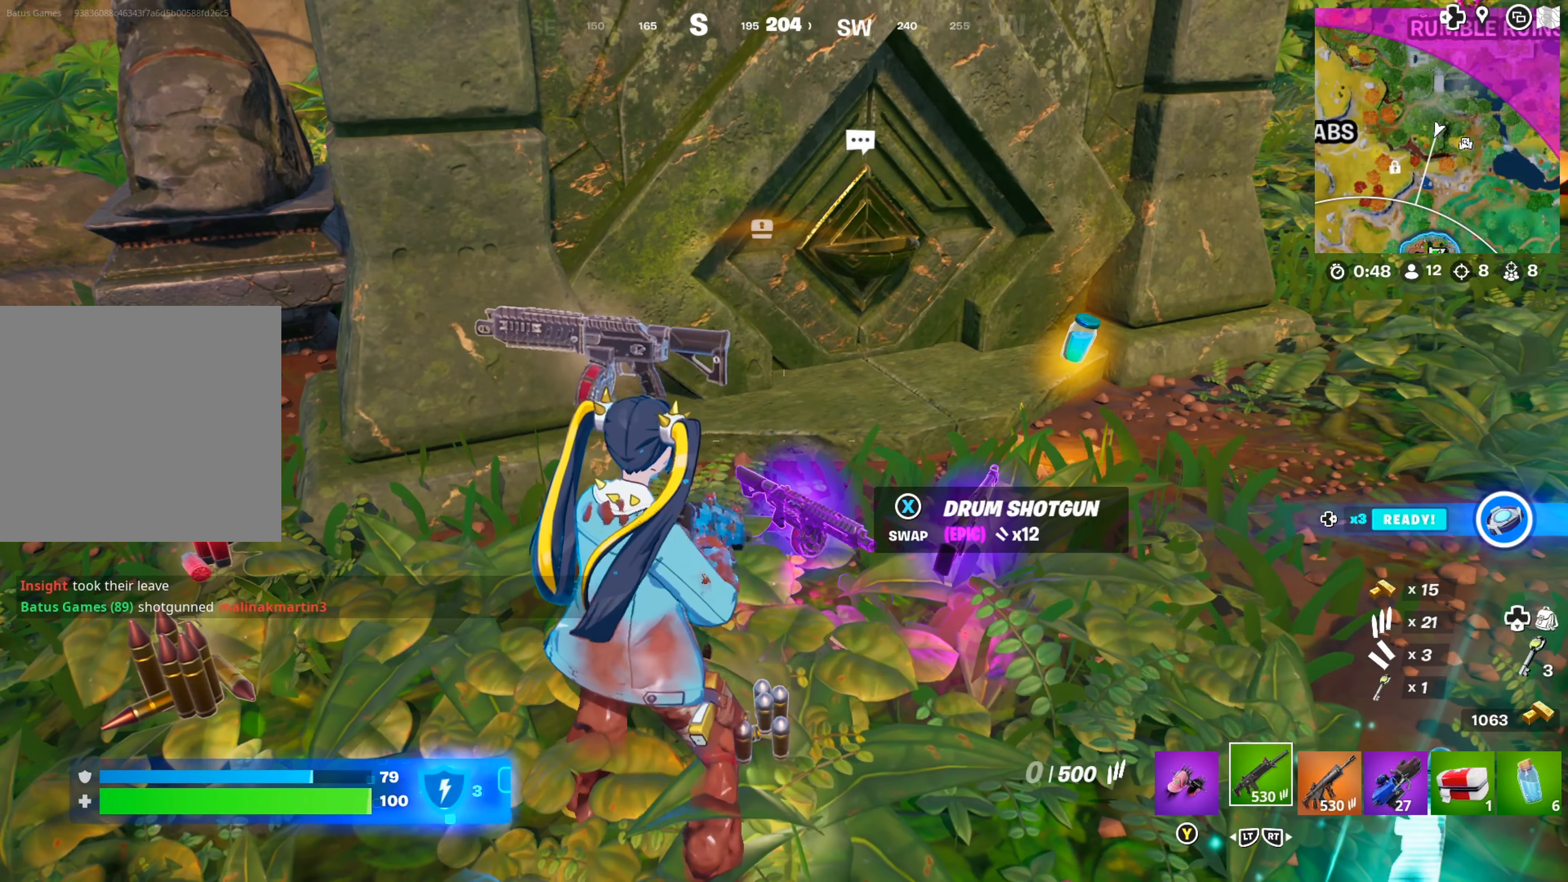
{"dt_ms": 500, "buttons": [], "left_stick": "center", "right_stick": "center", "events": []}
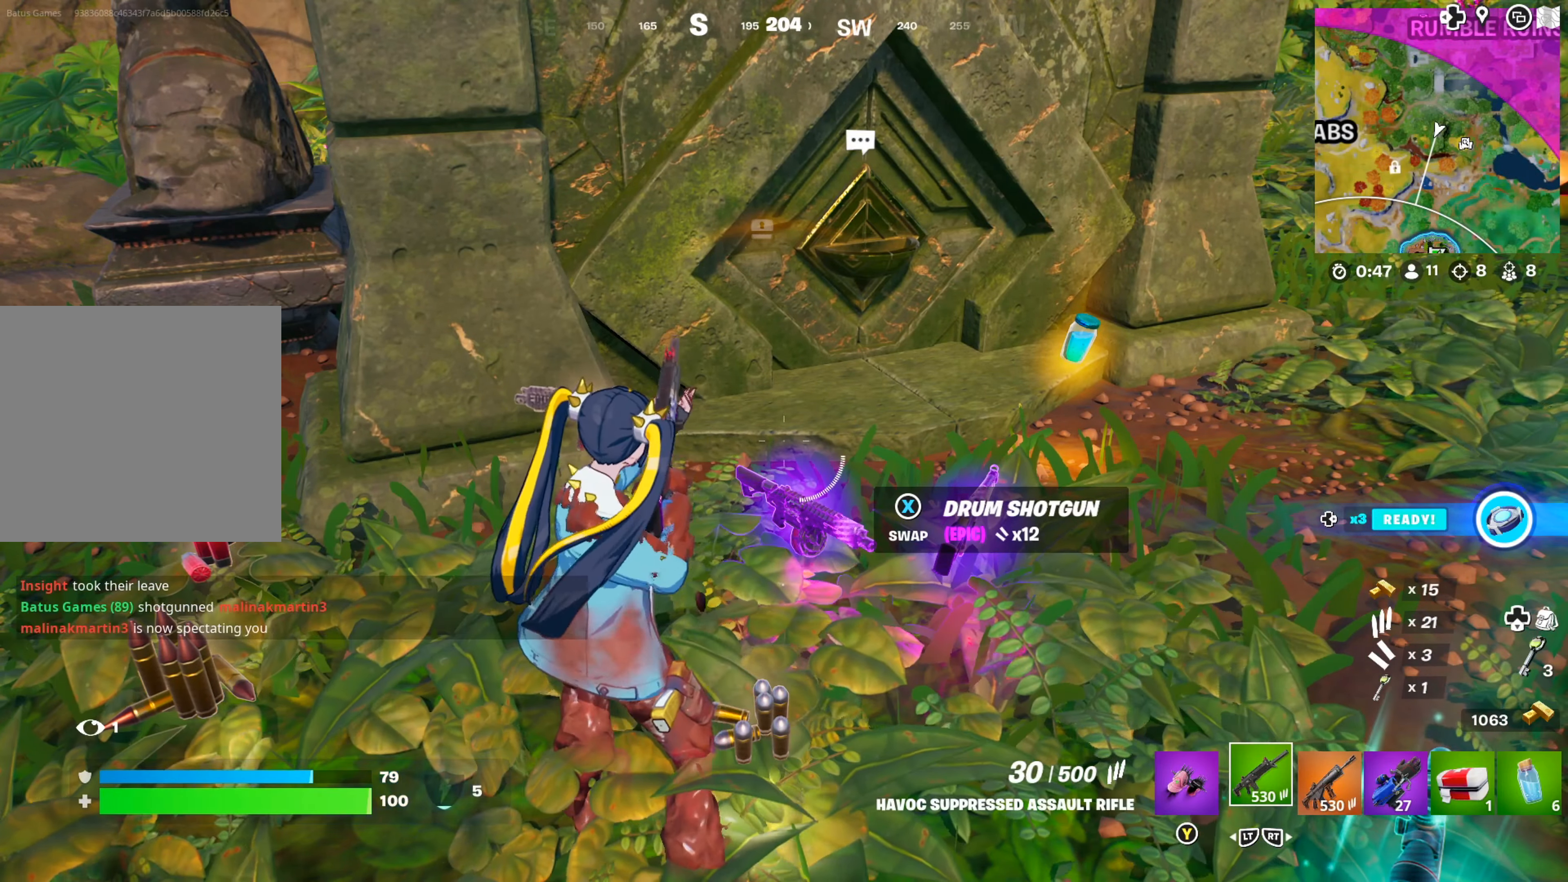
{"dt_ms": 500, "buttons": [], "left_stick": "center", "right_stick": "center", "events": [[133, "left_stick", "down"], [383, "X", "down"], [433, "left_stick", "center"], [466, "X", "up"]]}
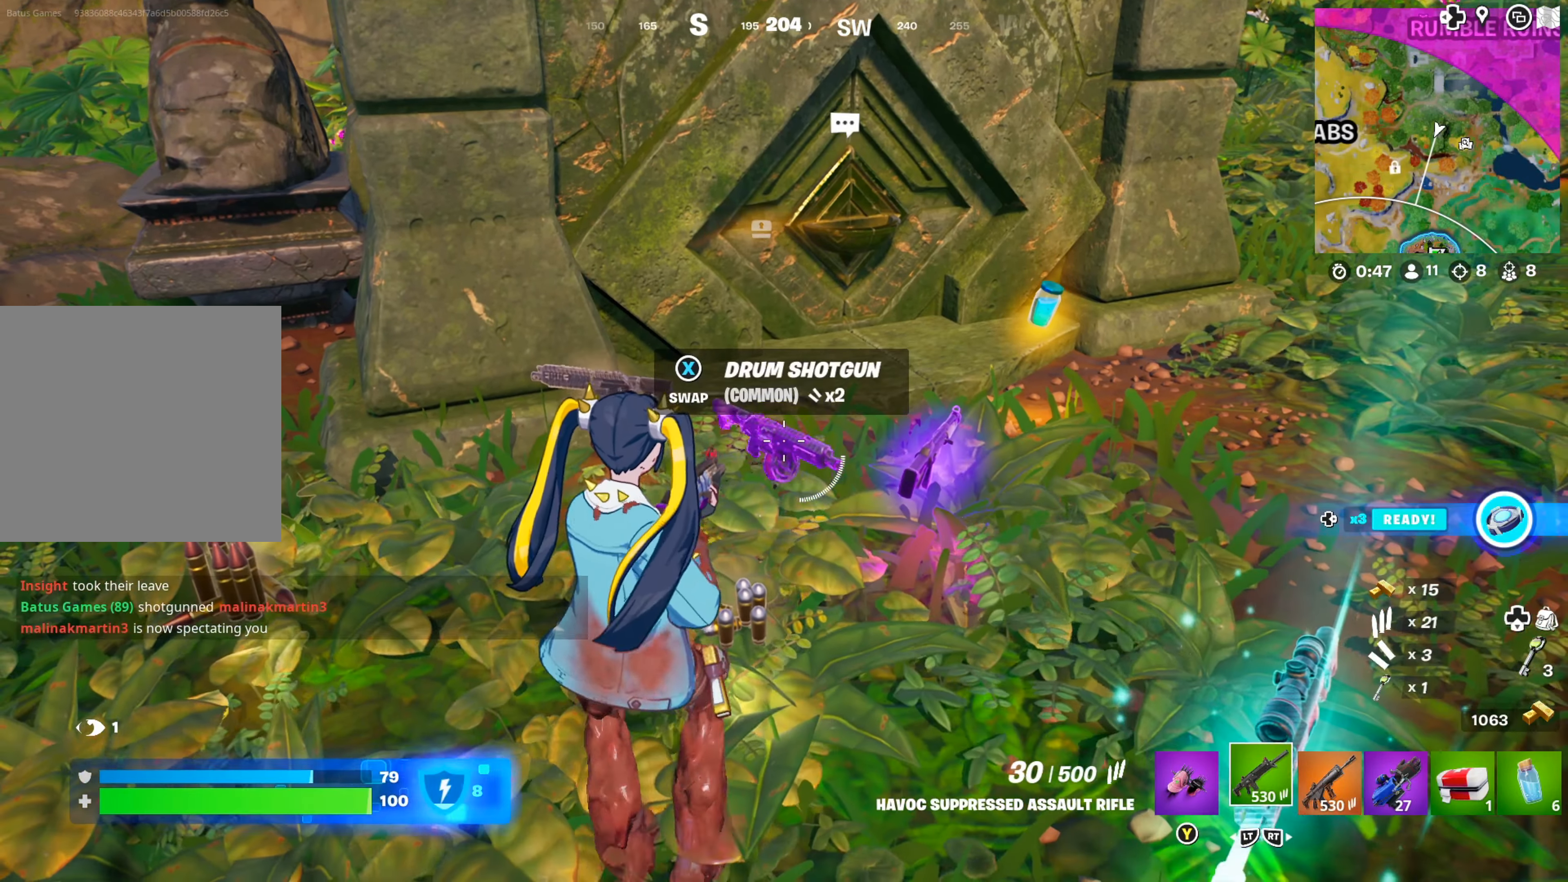
{"dt_ms": 500, "buttons": [], "left_stick": "up-right", "right_stick": "center", "events": [[316, "left_stick", "up-right"], [383, "right_stick", "right"], [500, "right_stick", "center"]]}
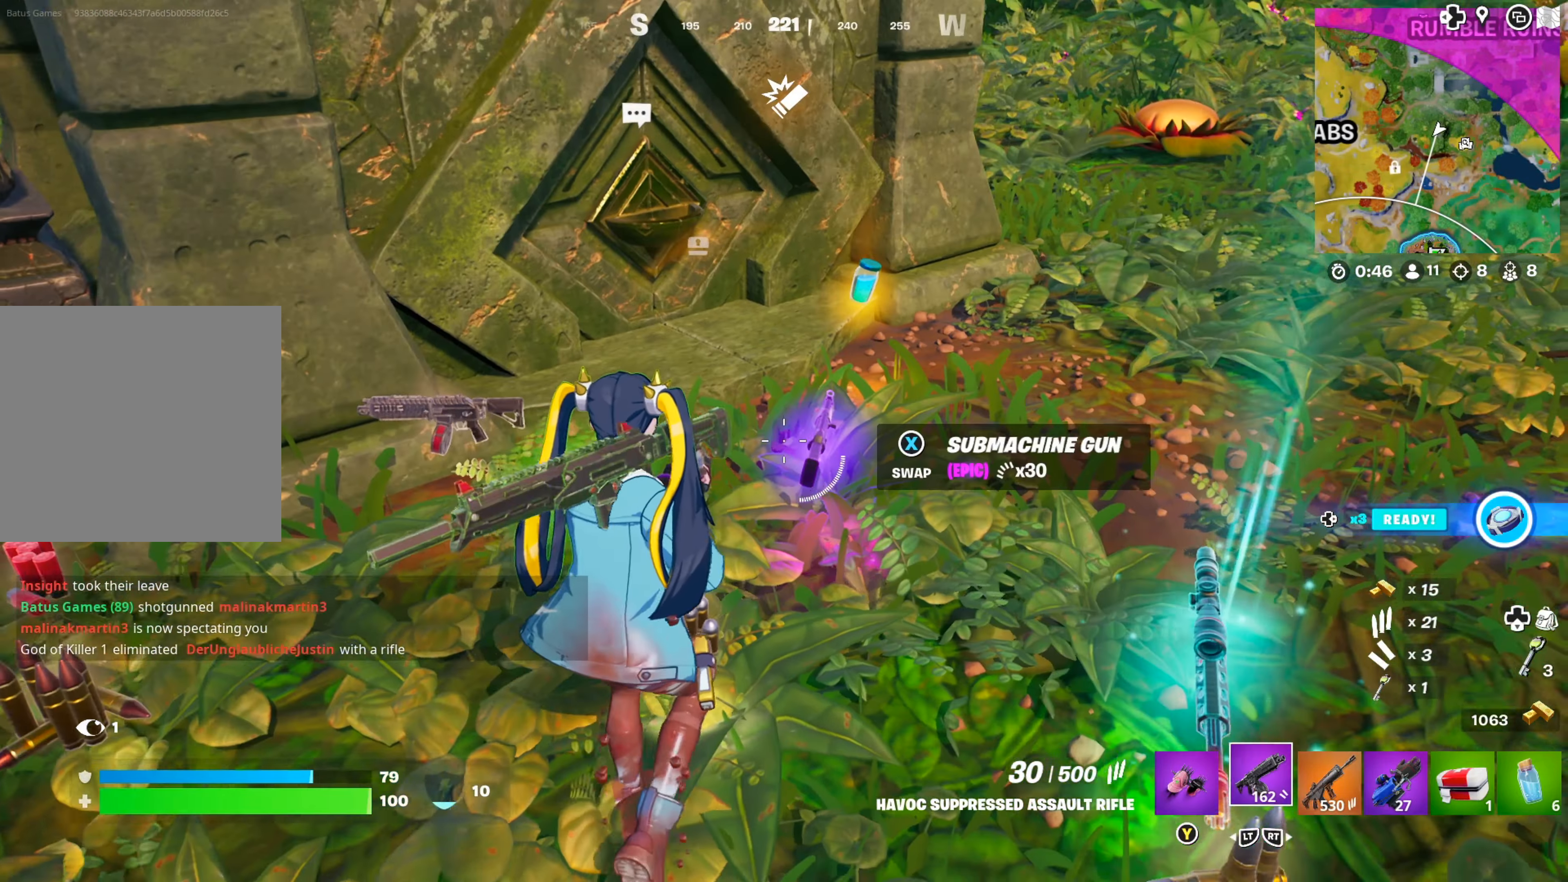
{"dt_ms": 500, "buttons": [], "left_stick": "center", "right_stick": "center", "events": [[400, "R2", "down"], [483, "R2", "up"], [500, "left_stick", "center"]]}
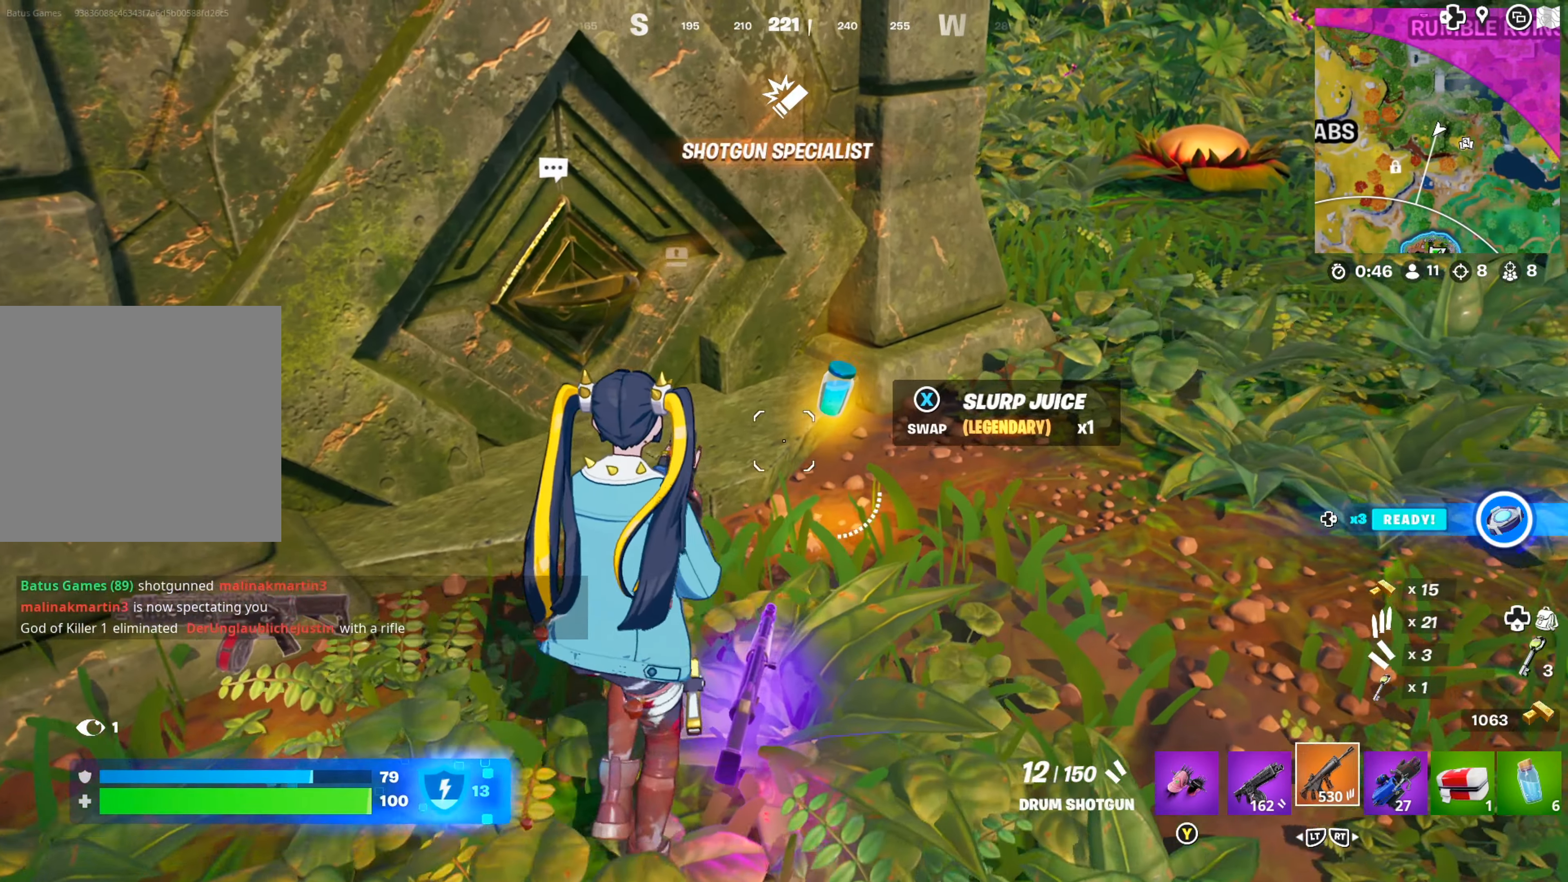
{"dt_ms": 500, "buttons": [], "left_stick": "center", "right_stick": "center", "events": [[66, "R2", "down"], [183, "R2", "up"], [233, "left_stick", "right"], [350, "R2", "down"], [433, "R2", "up"], [466, "left_stick", "center"]]}
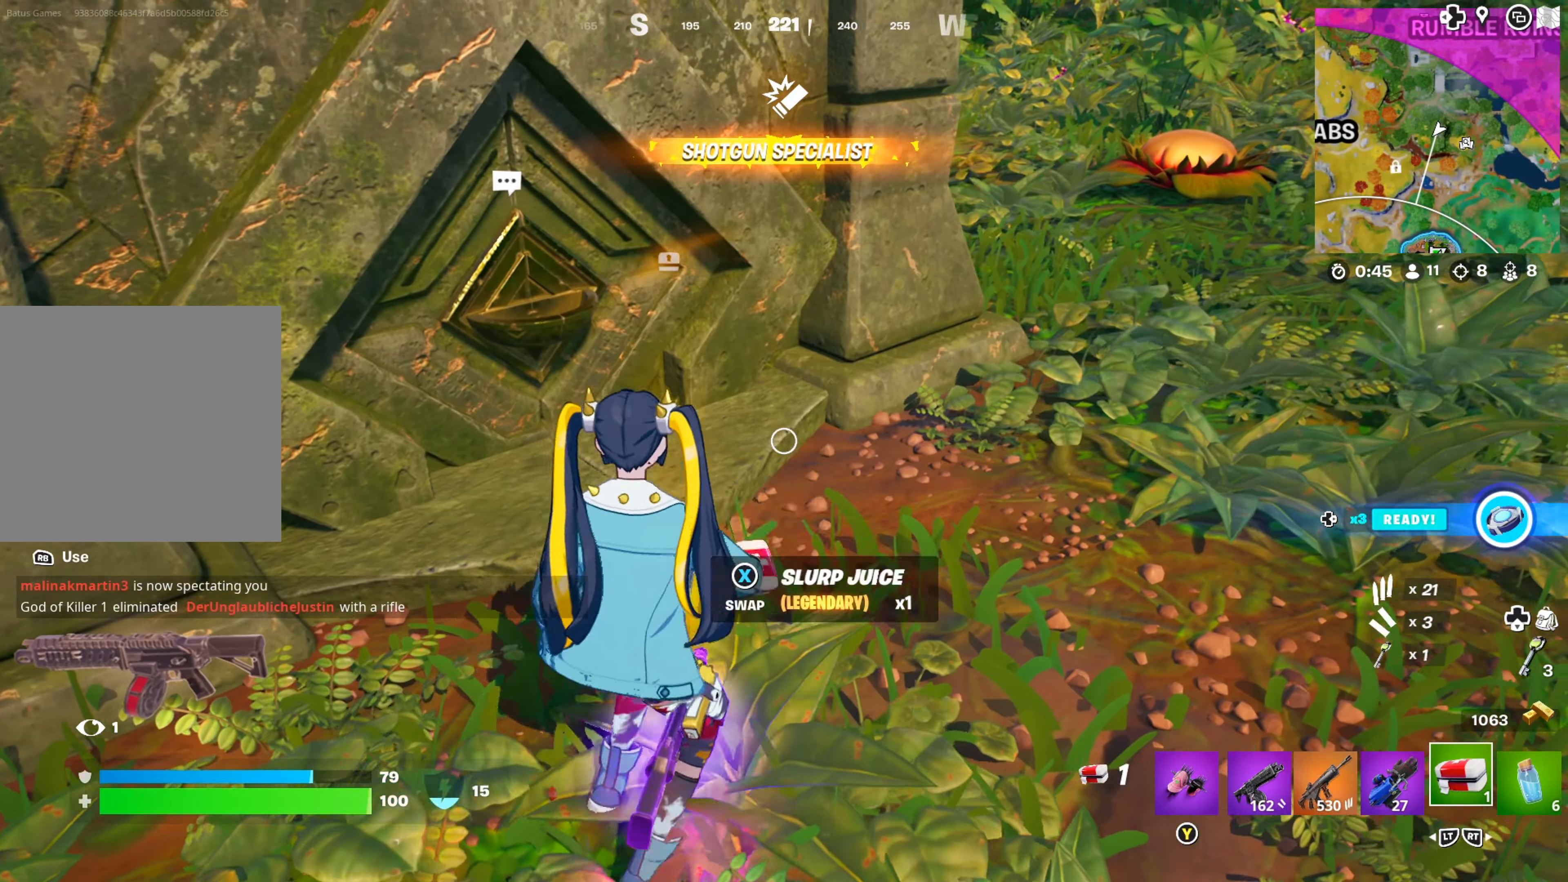
{"dt_ms": 500, "buttons": [], "left_stick": "center", "right_stick": "center", "events": []}
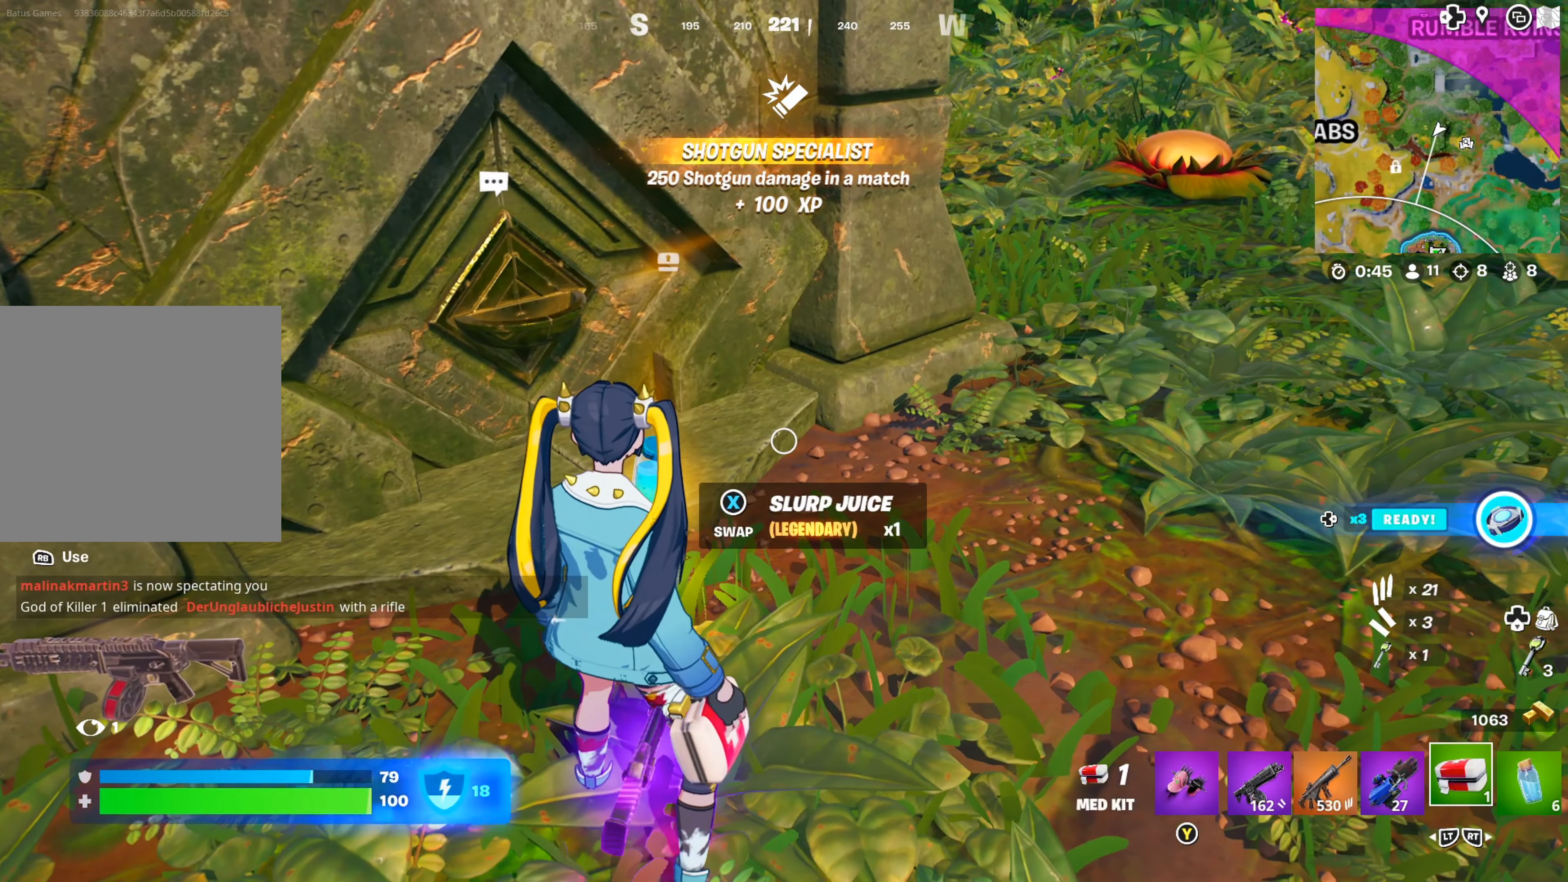
{"dt_ms": 500, "buttons": [], "left_stick": "up", "right_stick": "down-left", "events": [[233, "left_stick", "left"], [433, "right_stick", "down-left"], [450, "left_stick", "center"], [500, "left_stick", "up"]]}
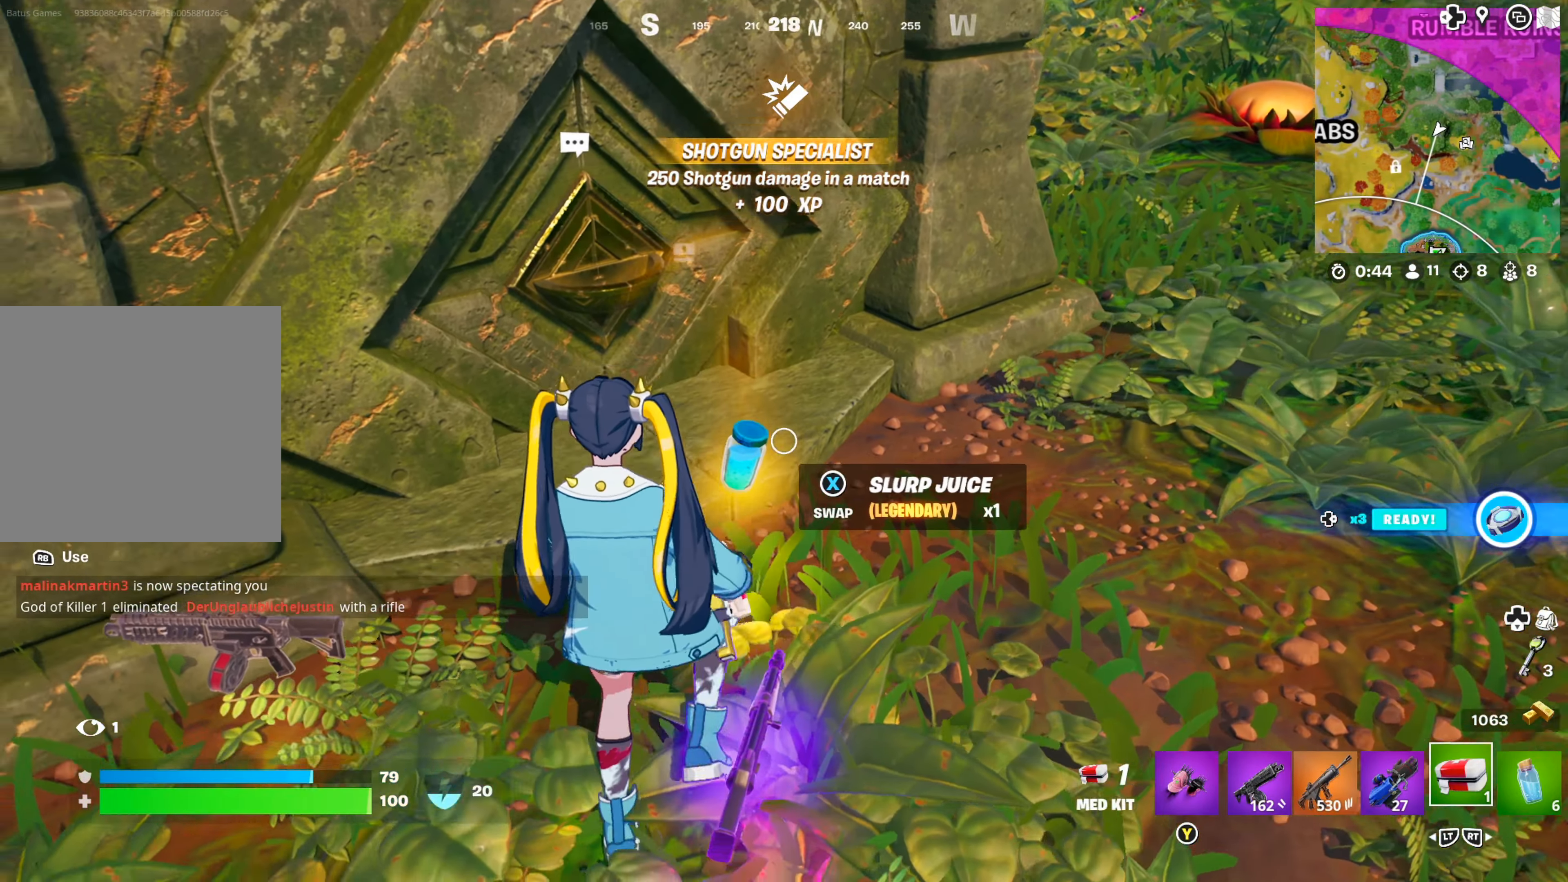
{"dt_ms": 500, "buttons": [], "left_stick": "right", "right_stick": "up-right", "events": [[16, "right_stick", "center"], [133, "X", "down"], [133, "left_stick", "center"], [250, "X", "up"], [300, "left_stick", "right"], [483, "right_stick", "up-right"]]}
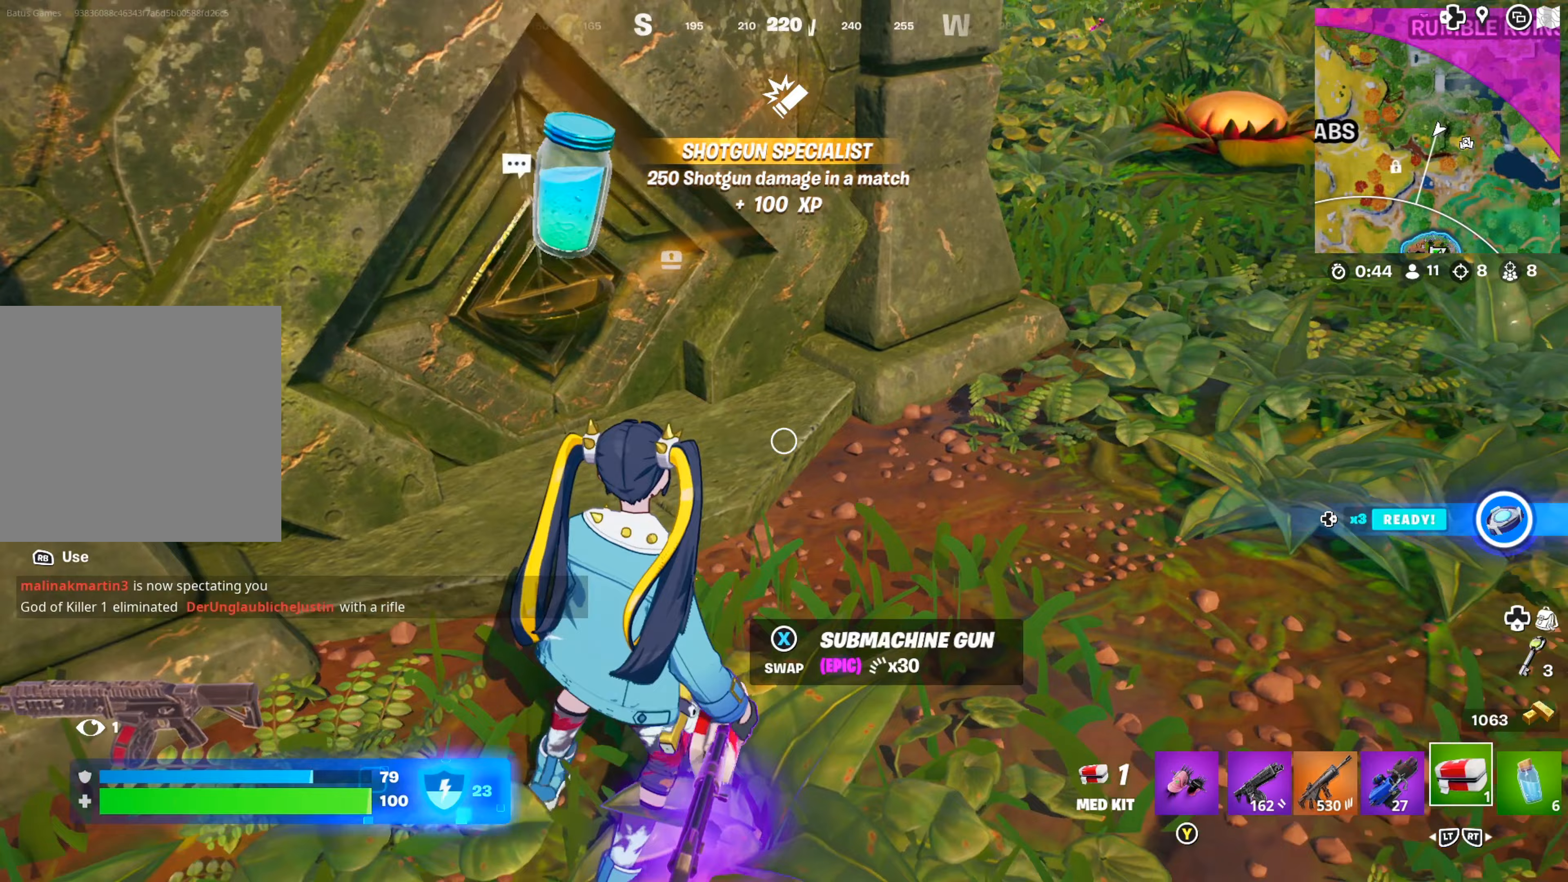
{"dt_ms": 500, "buttons": [], "left_stick": "up-right", "right_stick": "center", "events": [[117, "left_stick", "up-right"], [183, "right_stick", "center"], [283, "left_stick", "up"], [467, "left_stick", "up-right"]]}
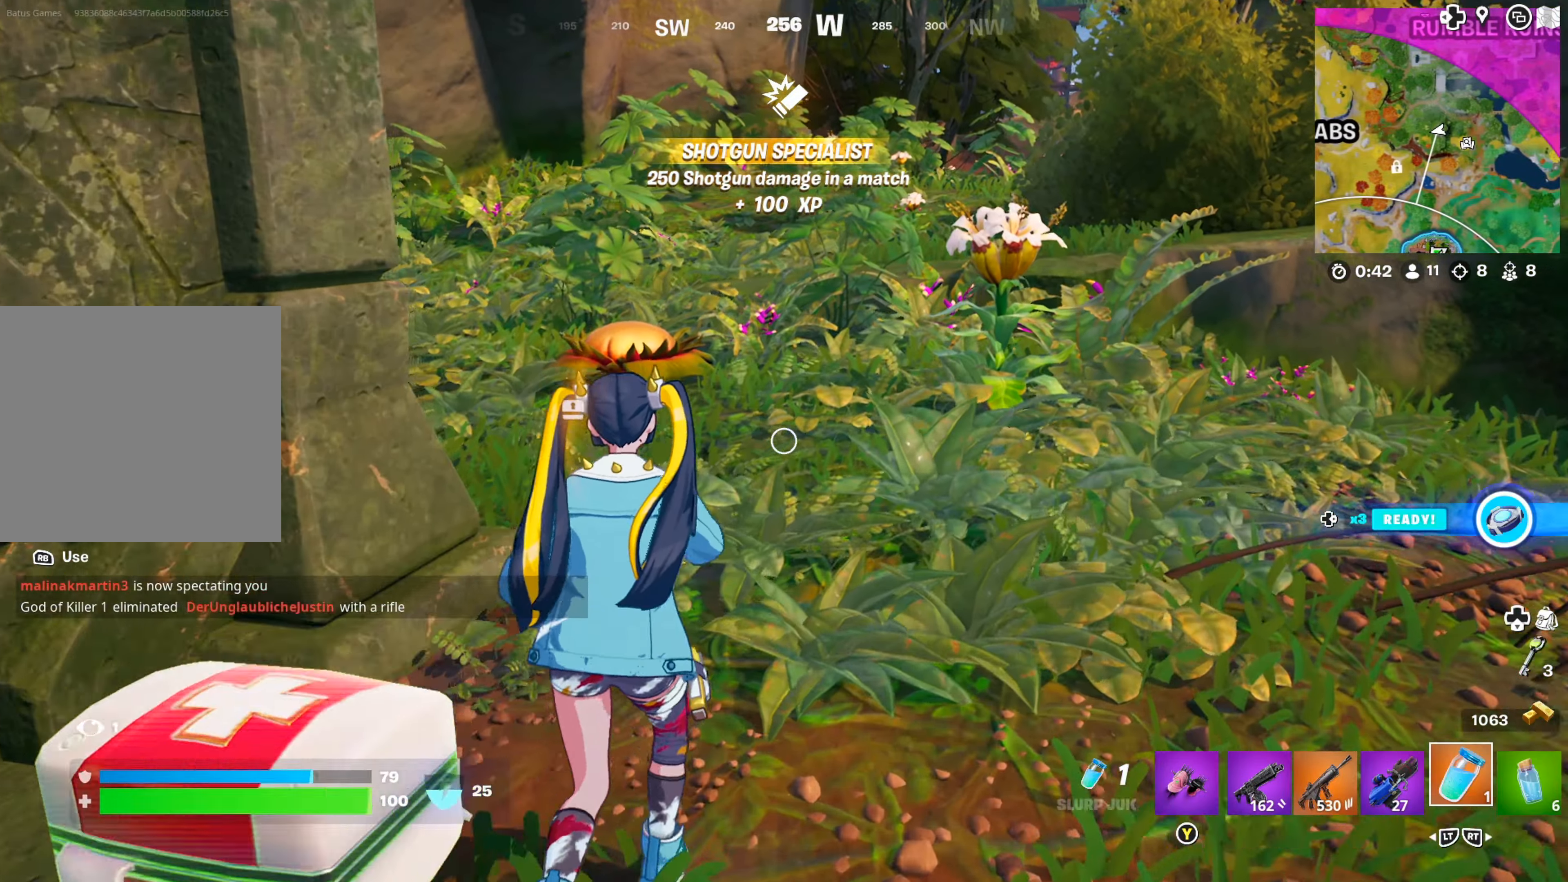
{"dt_ms": 500, "buttons": [], "left_stick": "up", "right_stick": "center", "events": [[150, "left_stick", "right"], [233, "right_stick", "up-left"], [250, "left_stick", "up-right"], [400, "right_stick", "center"], [467, "left_stick", "up"]]}
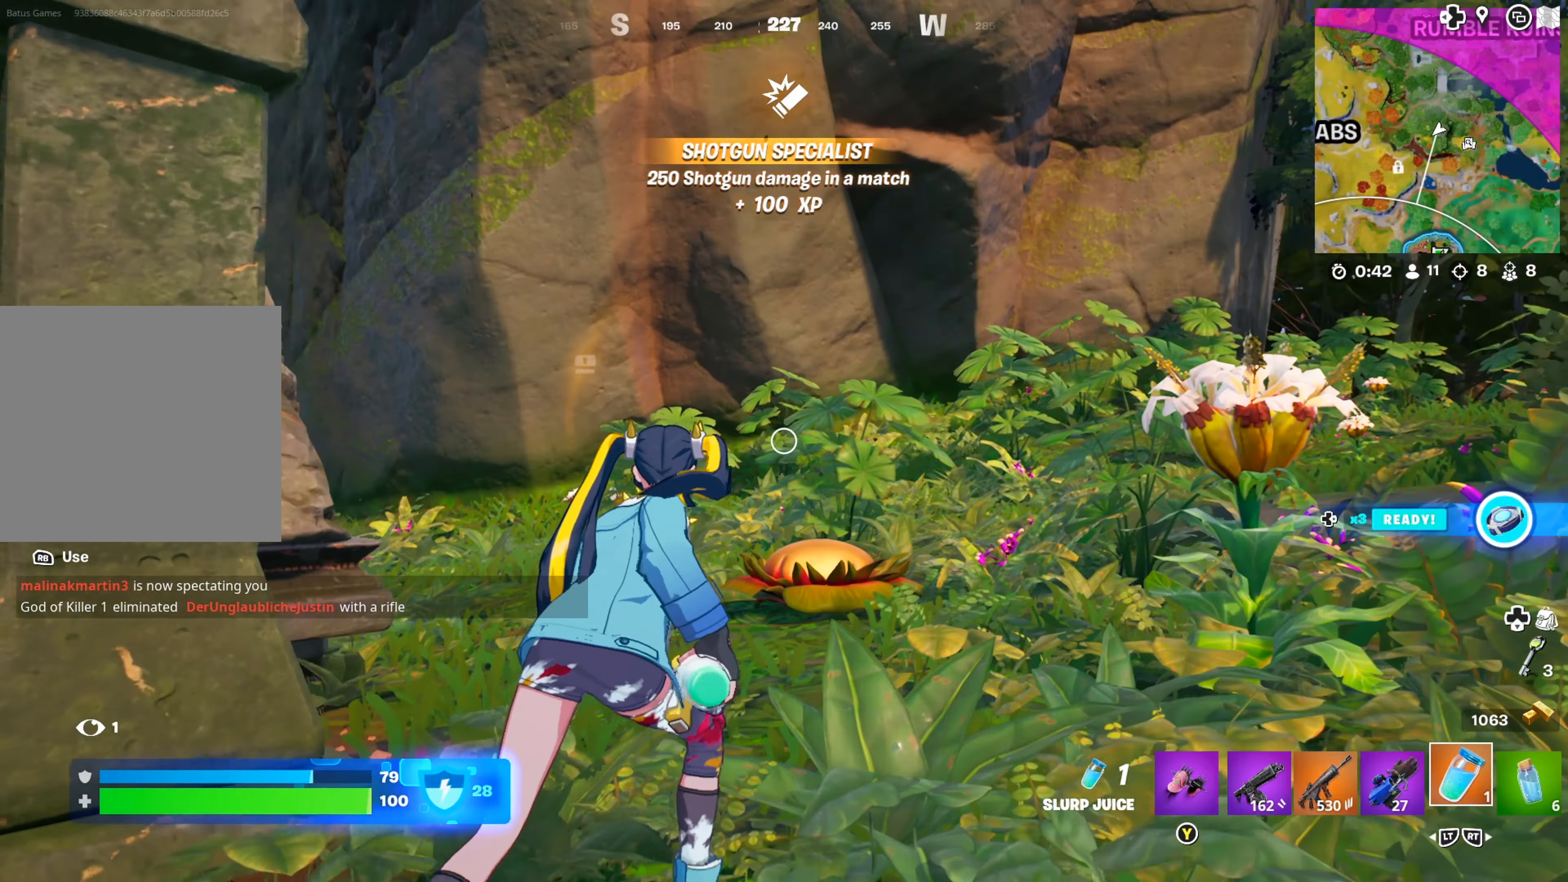
{"dt_ms": 500, "buttons": [], "left_stick": "up", "right_stick": "center", "events": [[300, "right_stick", "down-left"], [483, "right_stick", "center"]]}
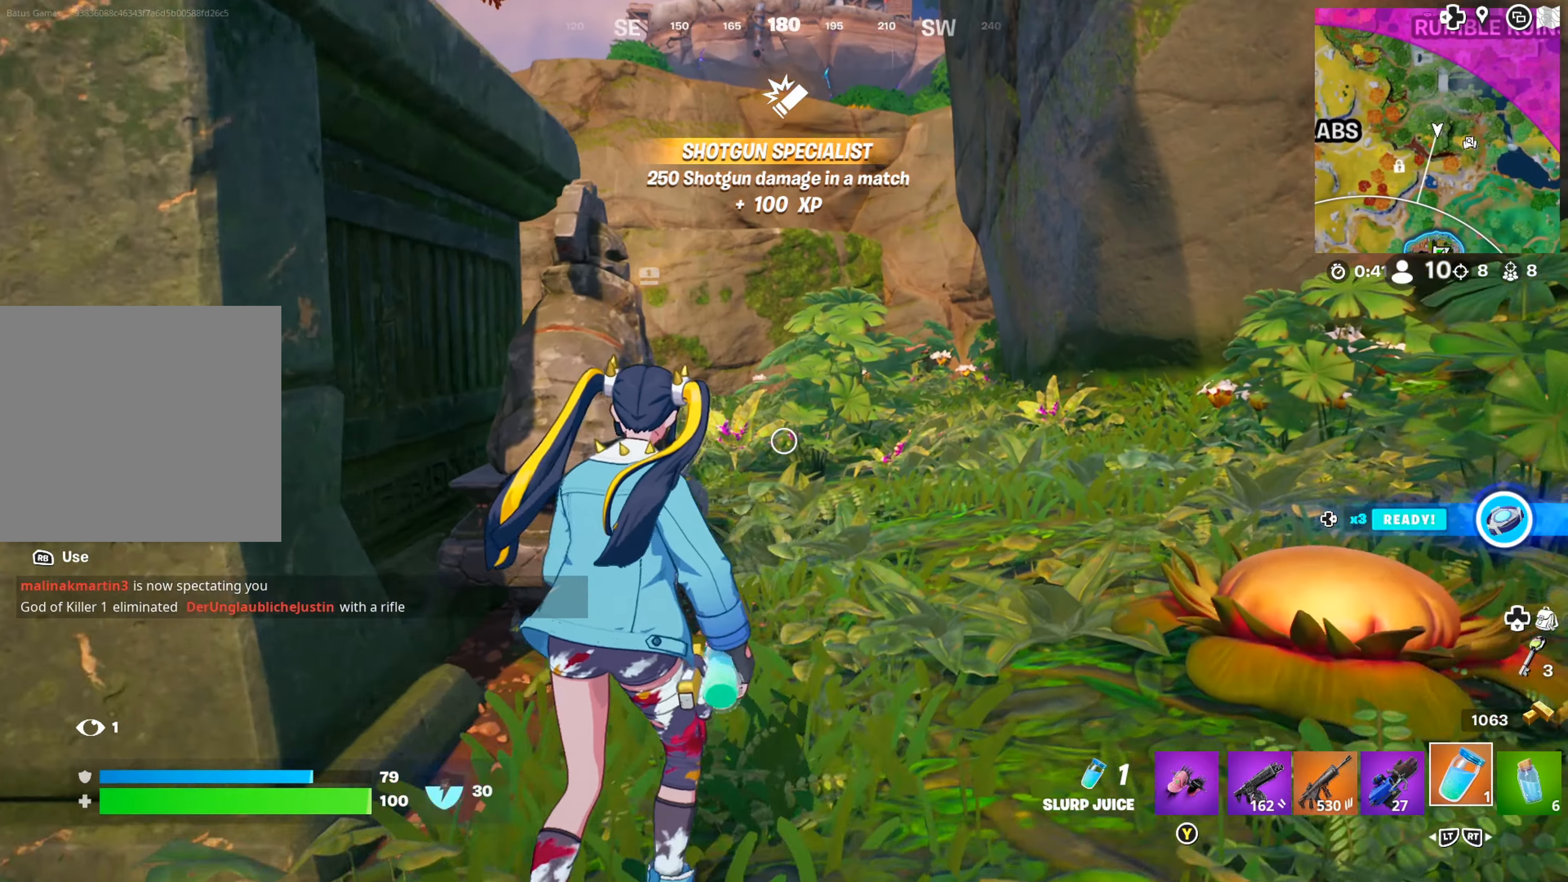
{"dt_ms": 500, "buttons": [], "left_stick": "up", "right_stick": "center", "events": []}
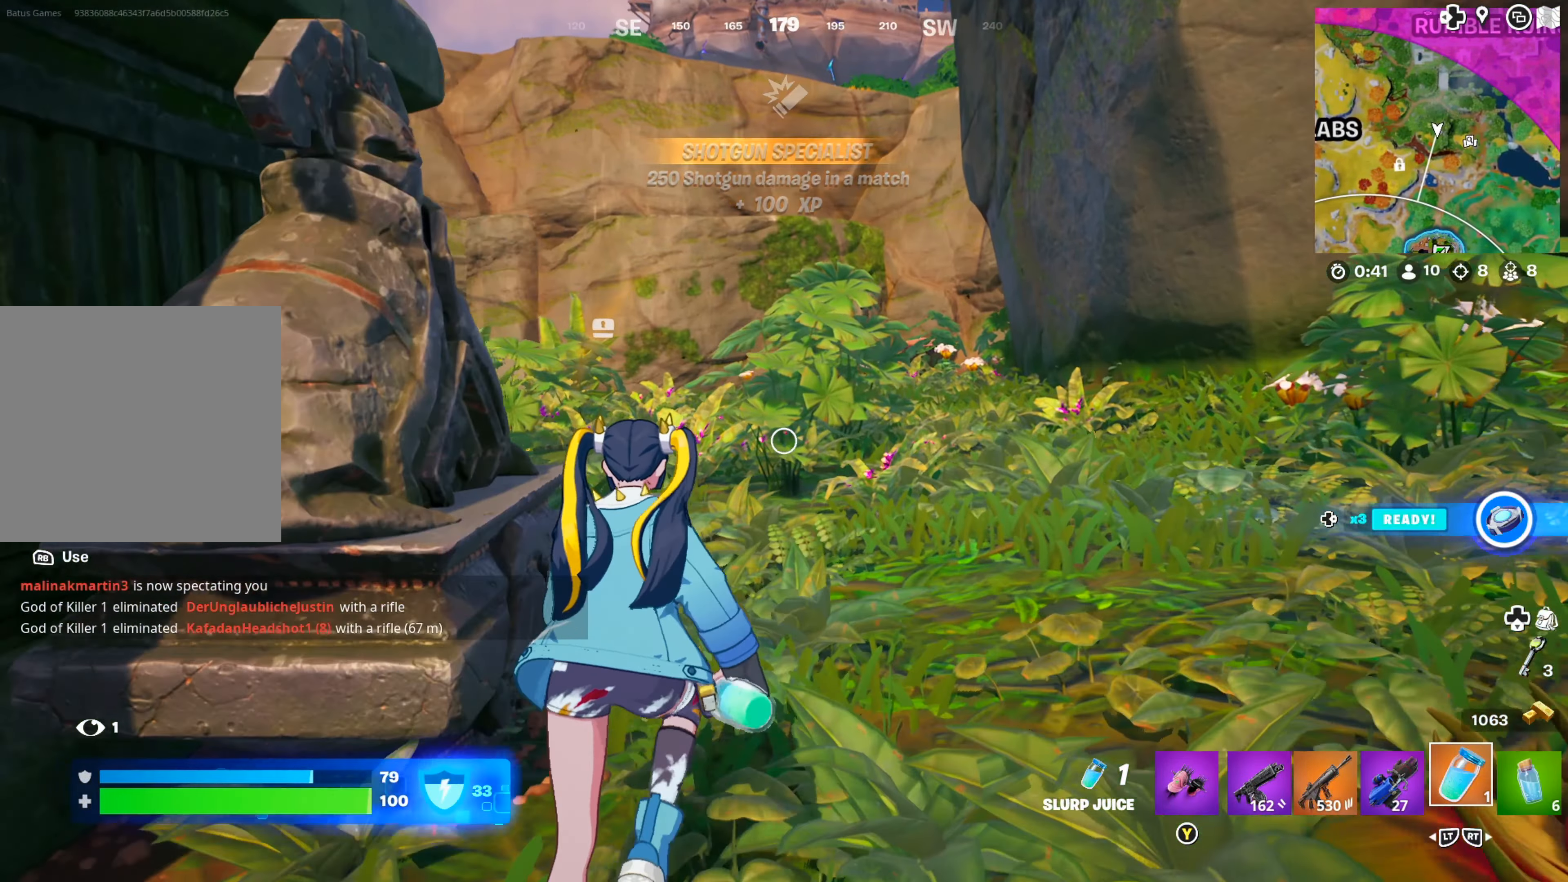
{"dt_ms": 500, "buttons": [], "left_stick": "up-right", "right_stick": "left", "events": [[433, "left_stick", "up-right"], [433, "right_stick", "left"]]}
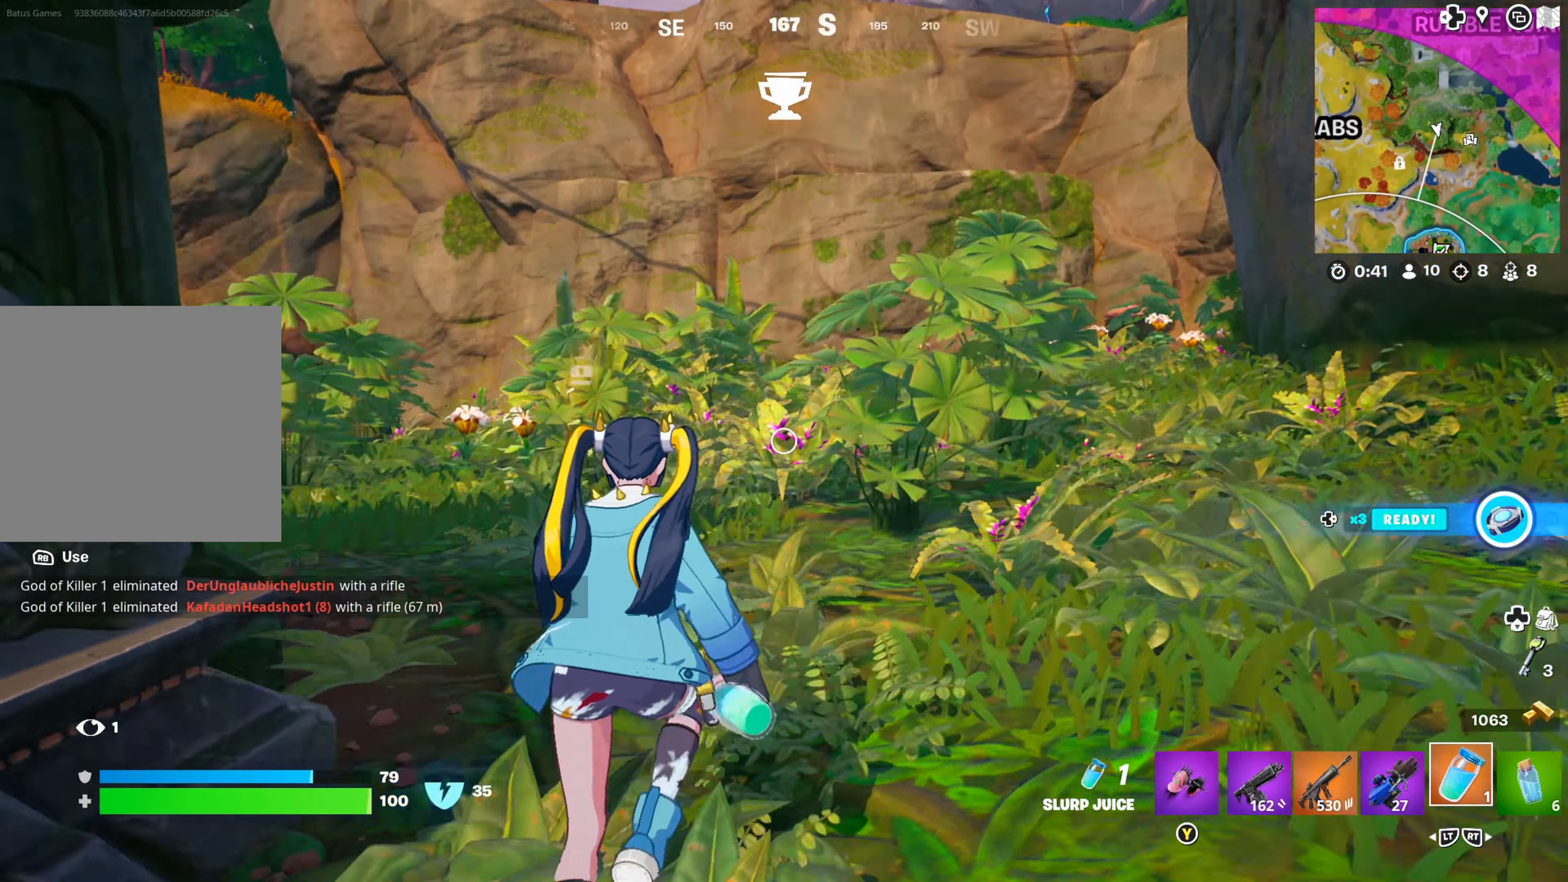
{"dt_ms": 500, "buttons": [], "left_stick": "up-right", "right_stick": "left", "events": [[100, "right_stick", "center"], [450, "right_stick", "left"]]}
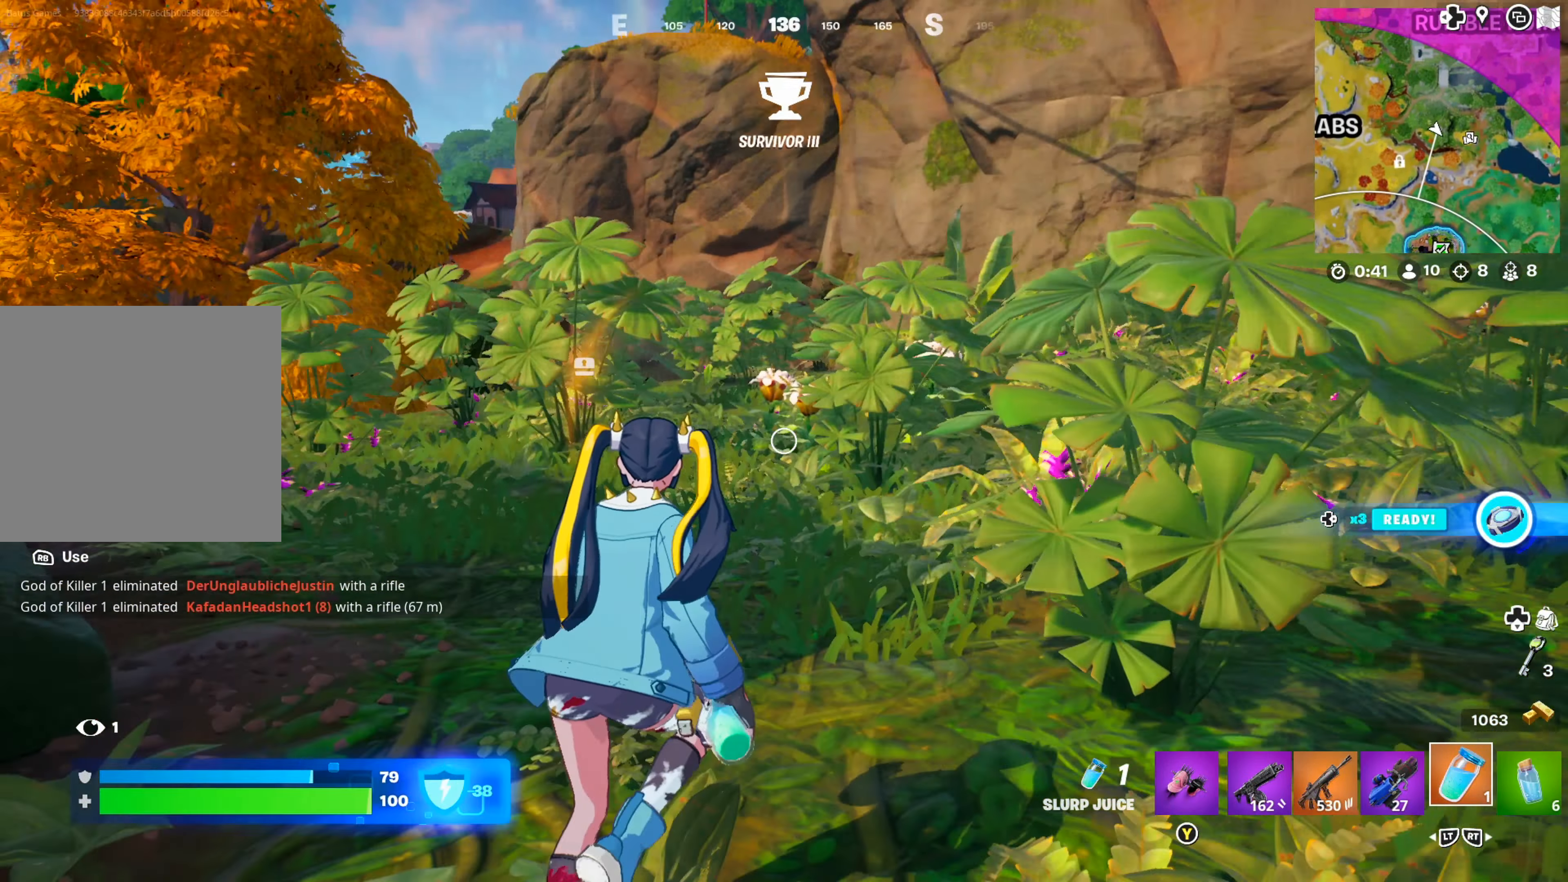
{"dt_ms": 500, "buttons": [], "left_stick": "up-right", "right_stick": "center", "events": [[267, "right_stick", "center"]]}